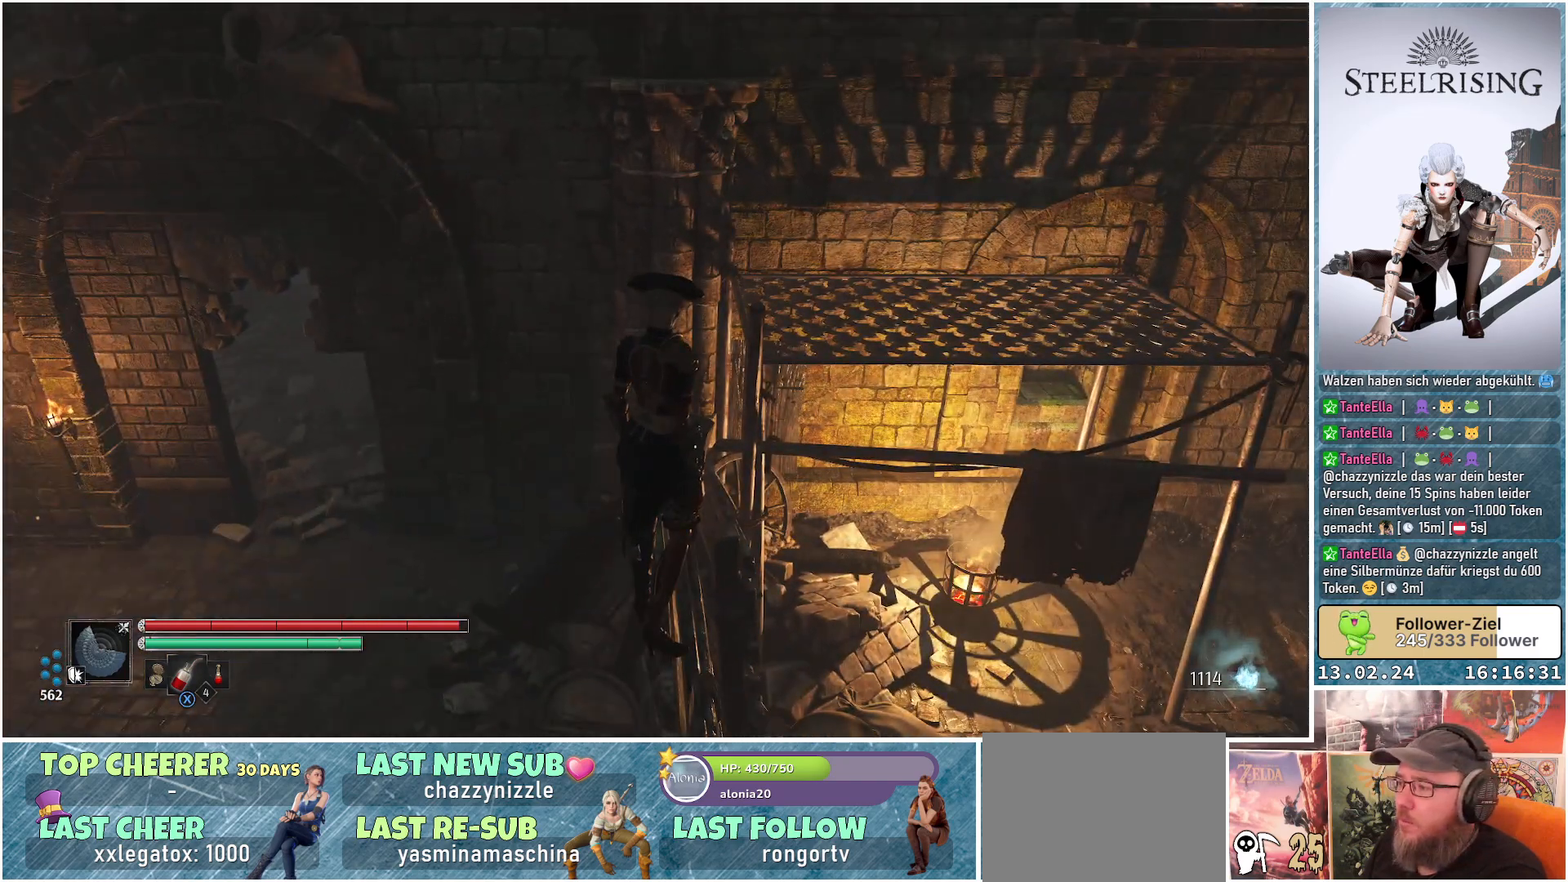
Gameplay with a controller (Xbox layout); each line is a JSON object with the inputs held at the frame after it. "events" lists button and stick changes between this image and that frame as [ms after this image, input, new state], when the widget could be followed in between.
{"buttons": [], "left_stick": "center", "right_stick": "up", "events": [[467, "right_stick", "up"]]}
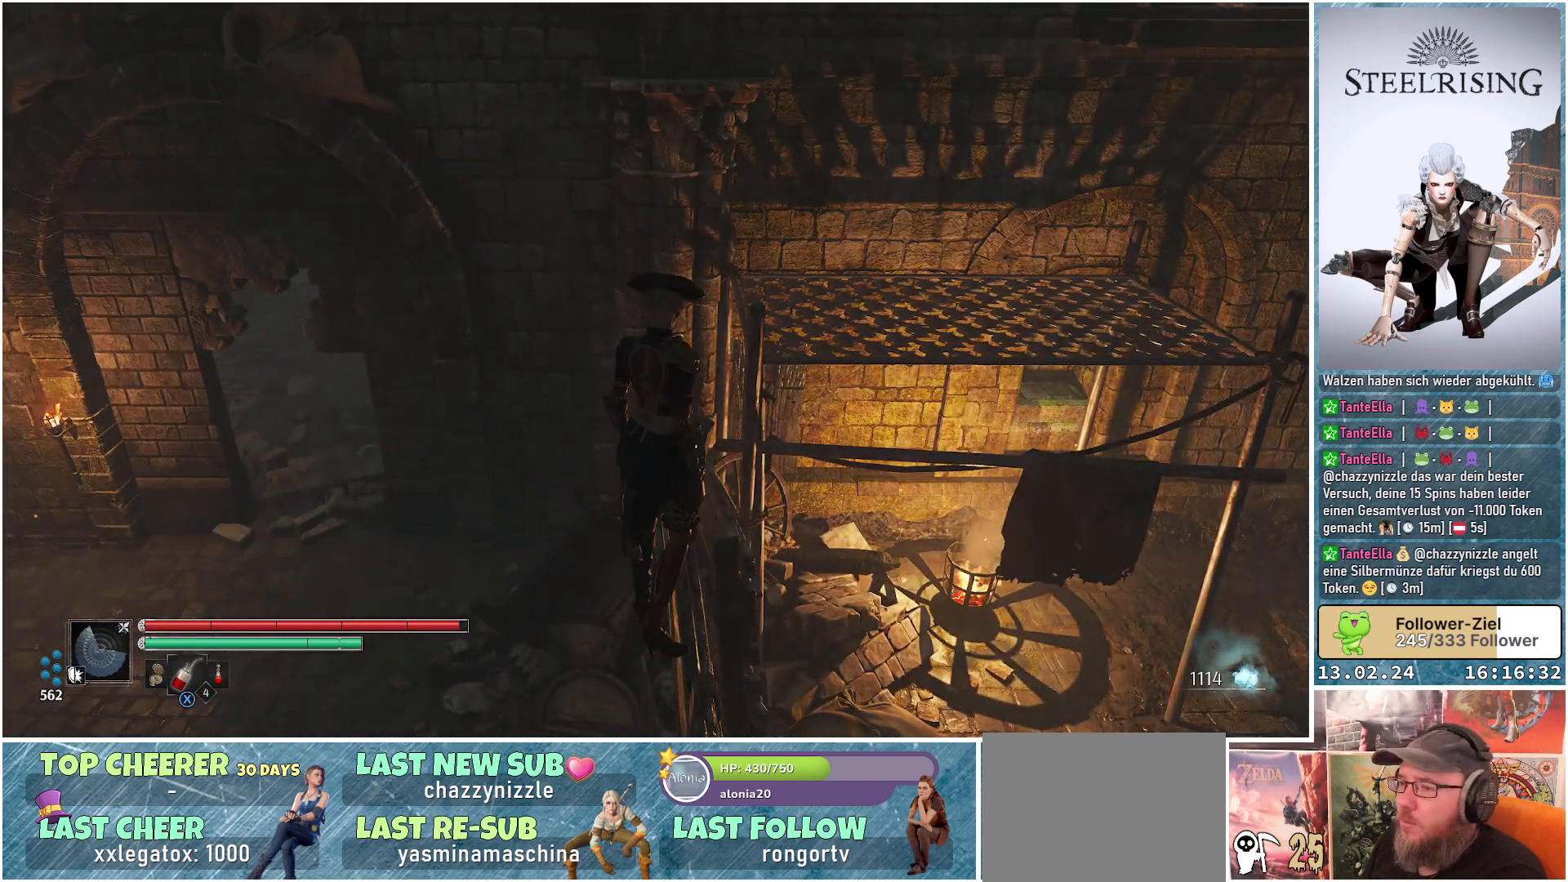
{"buttons": [], "left_stick": "center", "right_stick": "up", "events": []}
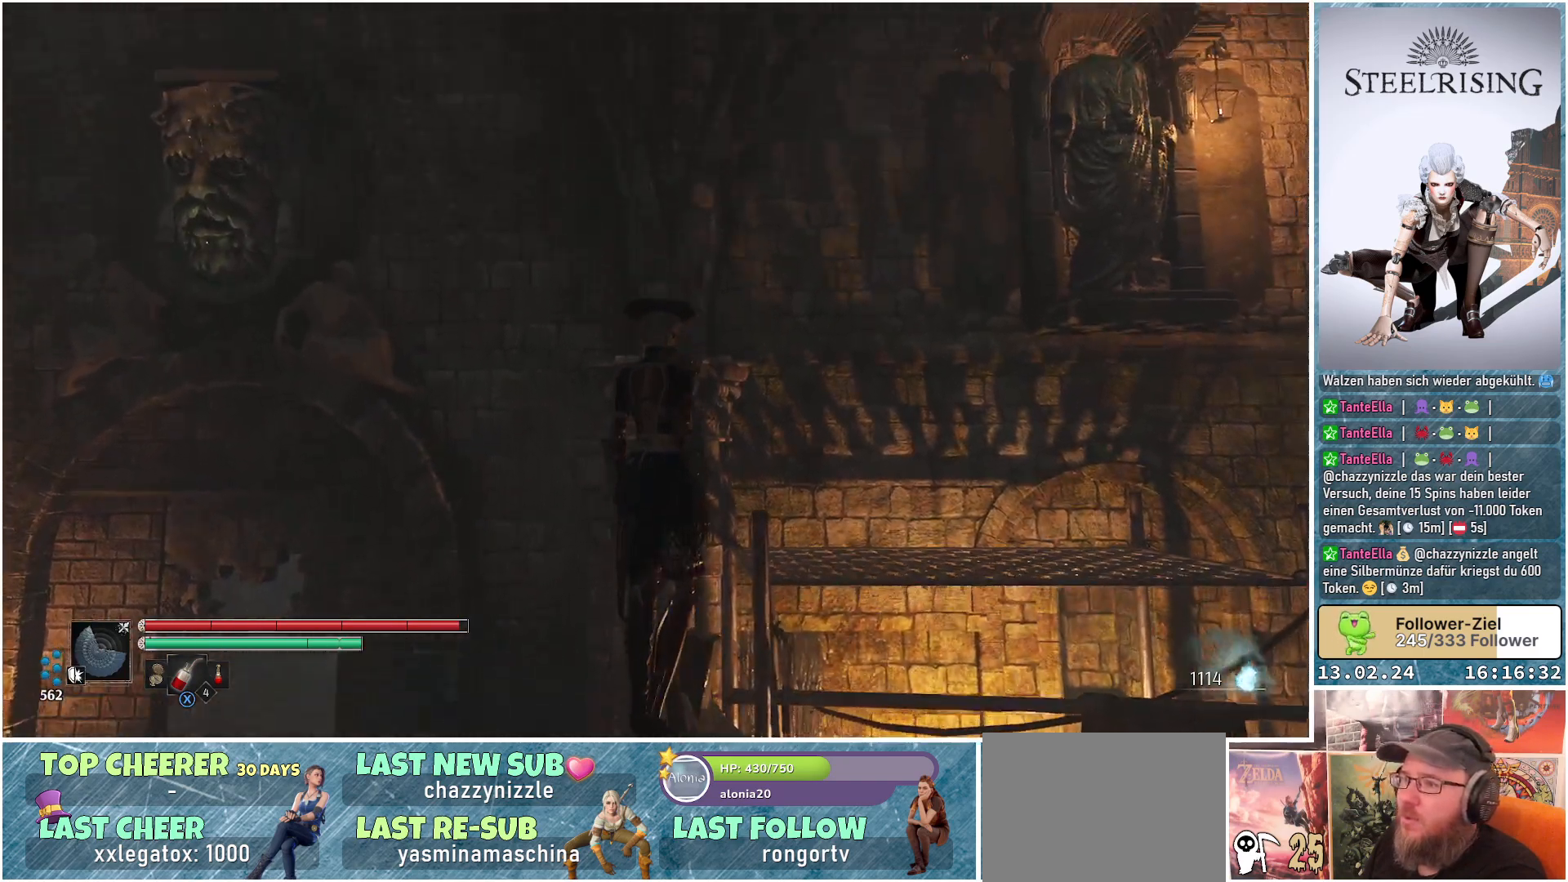
{"buttons": [], "left_stick": "center", "right_stick": "up-right", "events": [[100, "right_stick", "up-right"]]}
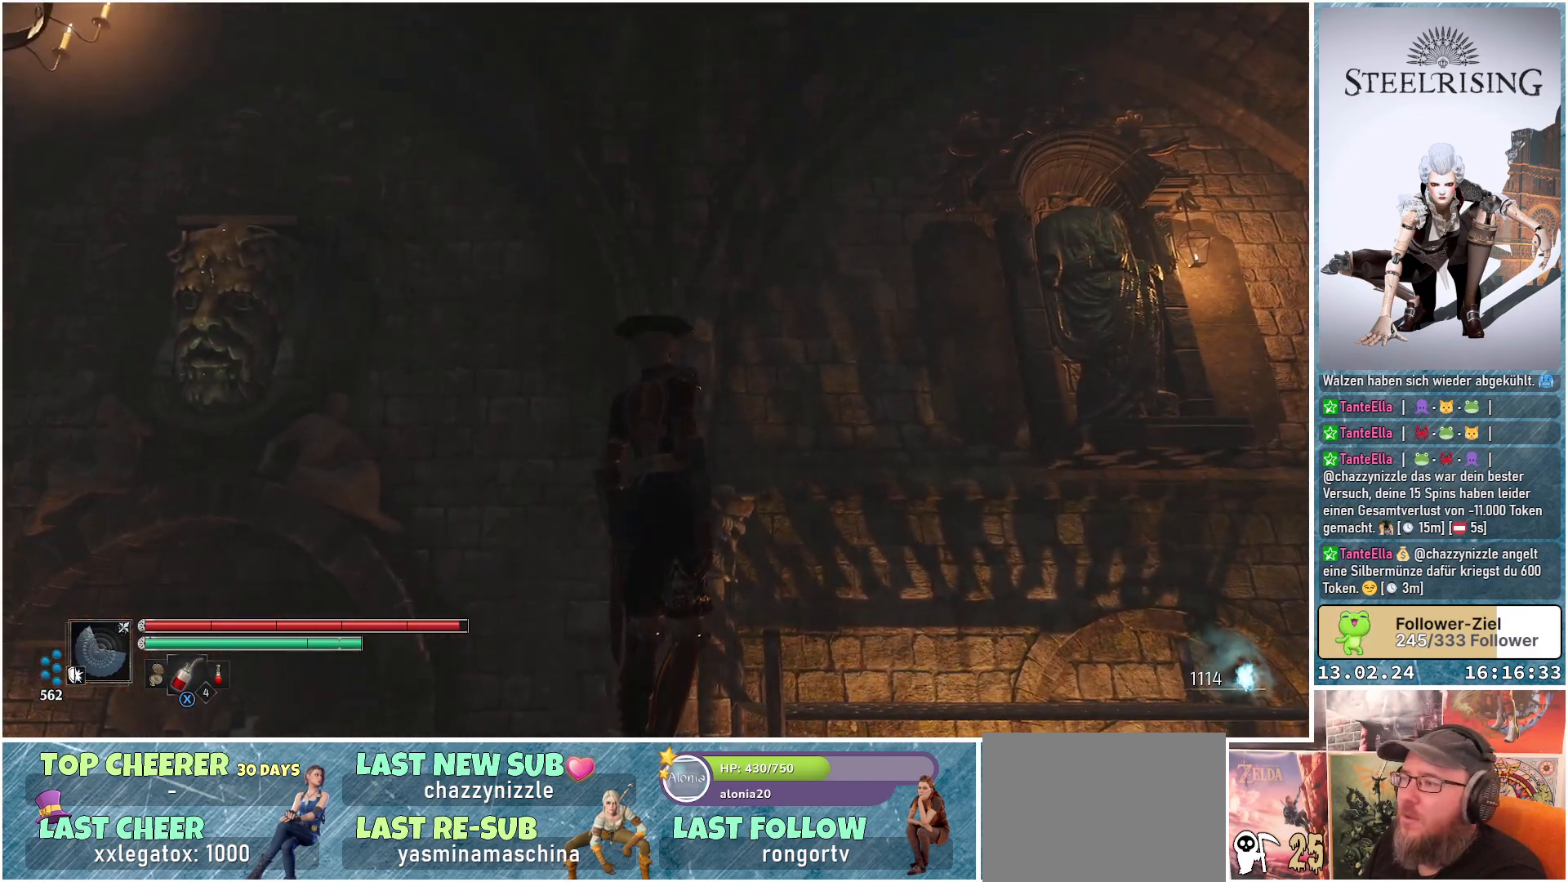
{"buttons": [], "left_stick": "center", "right_stick": "down-right", "events": [[283, "right_stick", "right"], [417, "right_stick", "down-right"]]}
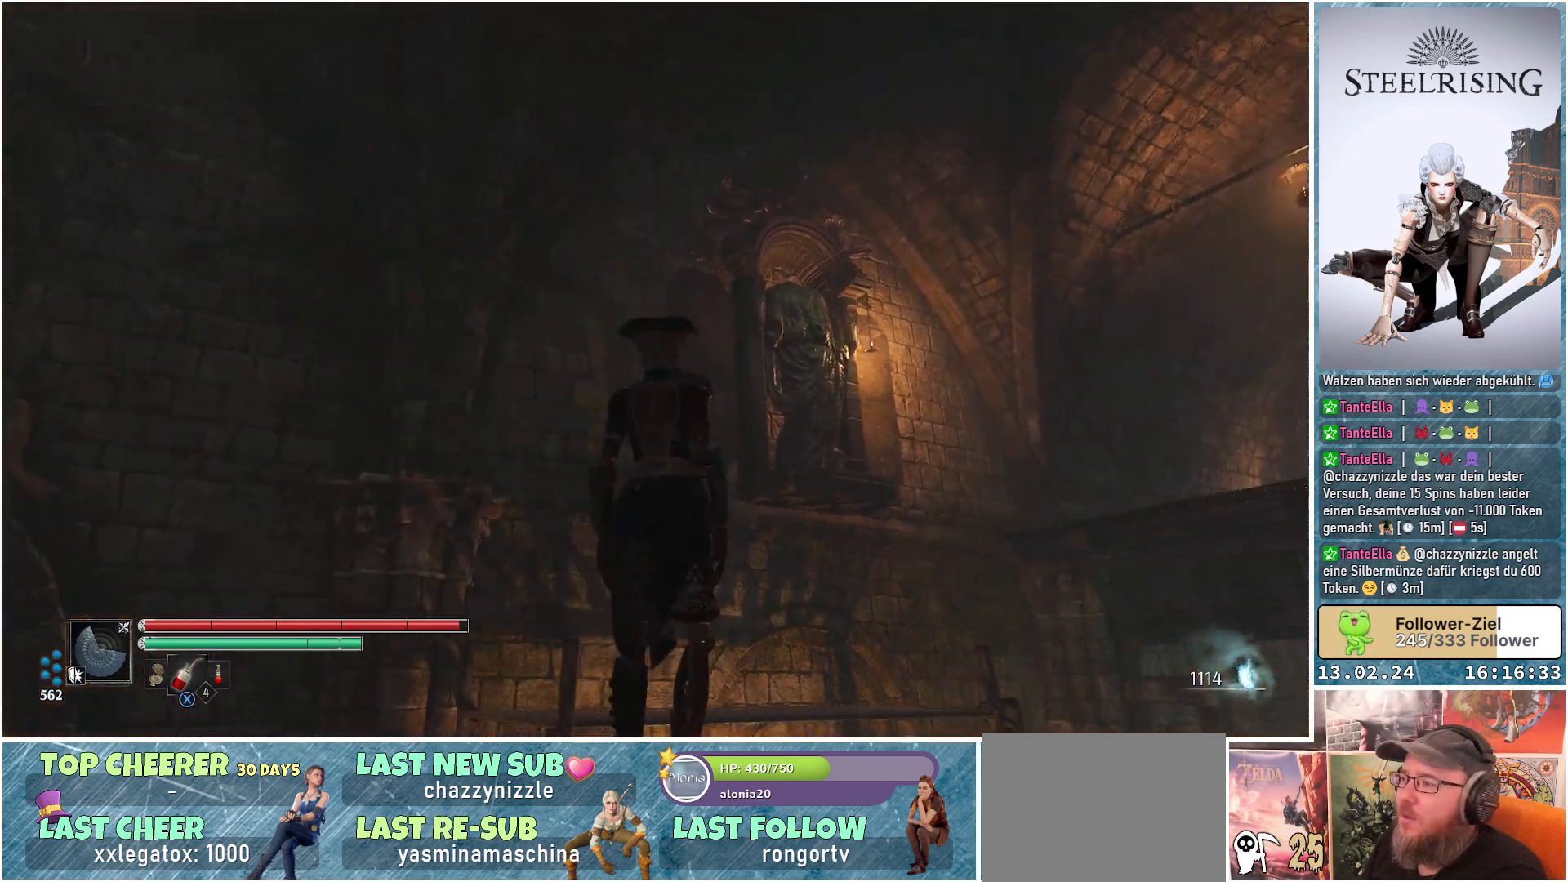
{"buttons": [], "left_stick": "center", "right_stick": "down-right", "events": []}
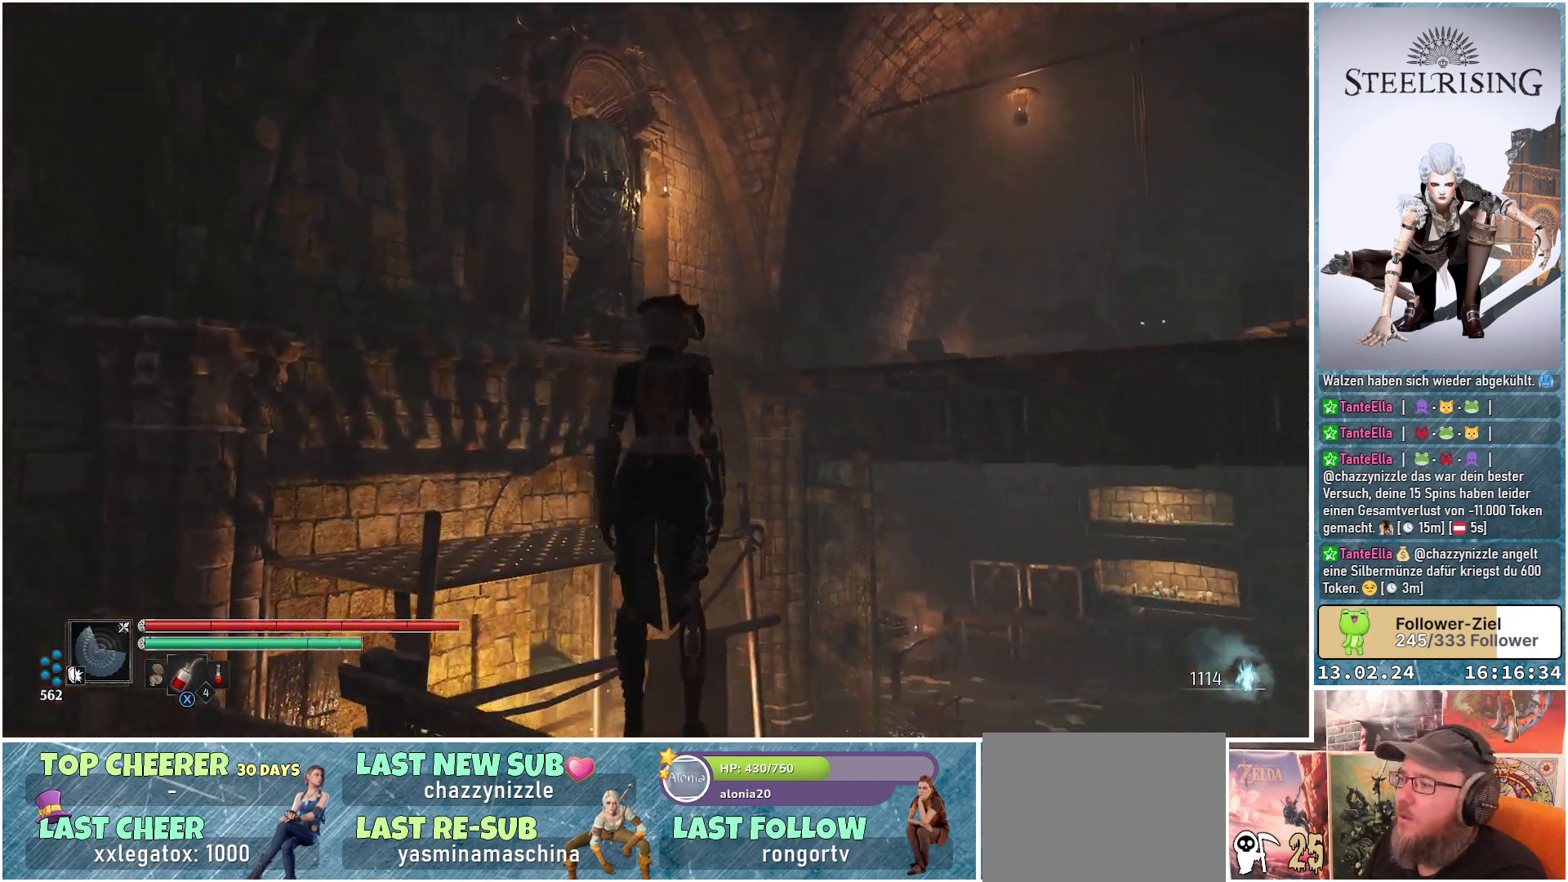
{"buttons": [], "left_stick": "center", "right_stick": "up-right", "events": [[267, "right_stick", "right"], [450, "right_stick", "up-right"]]}
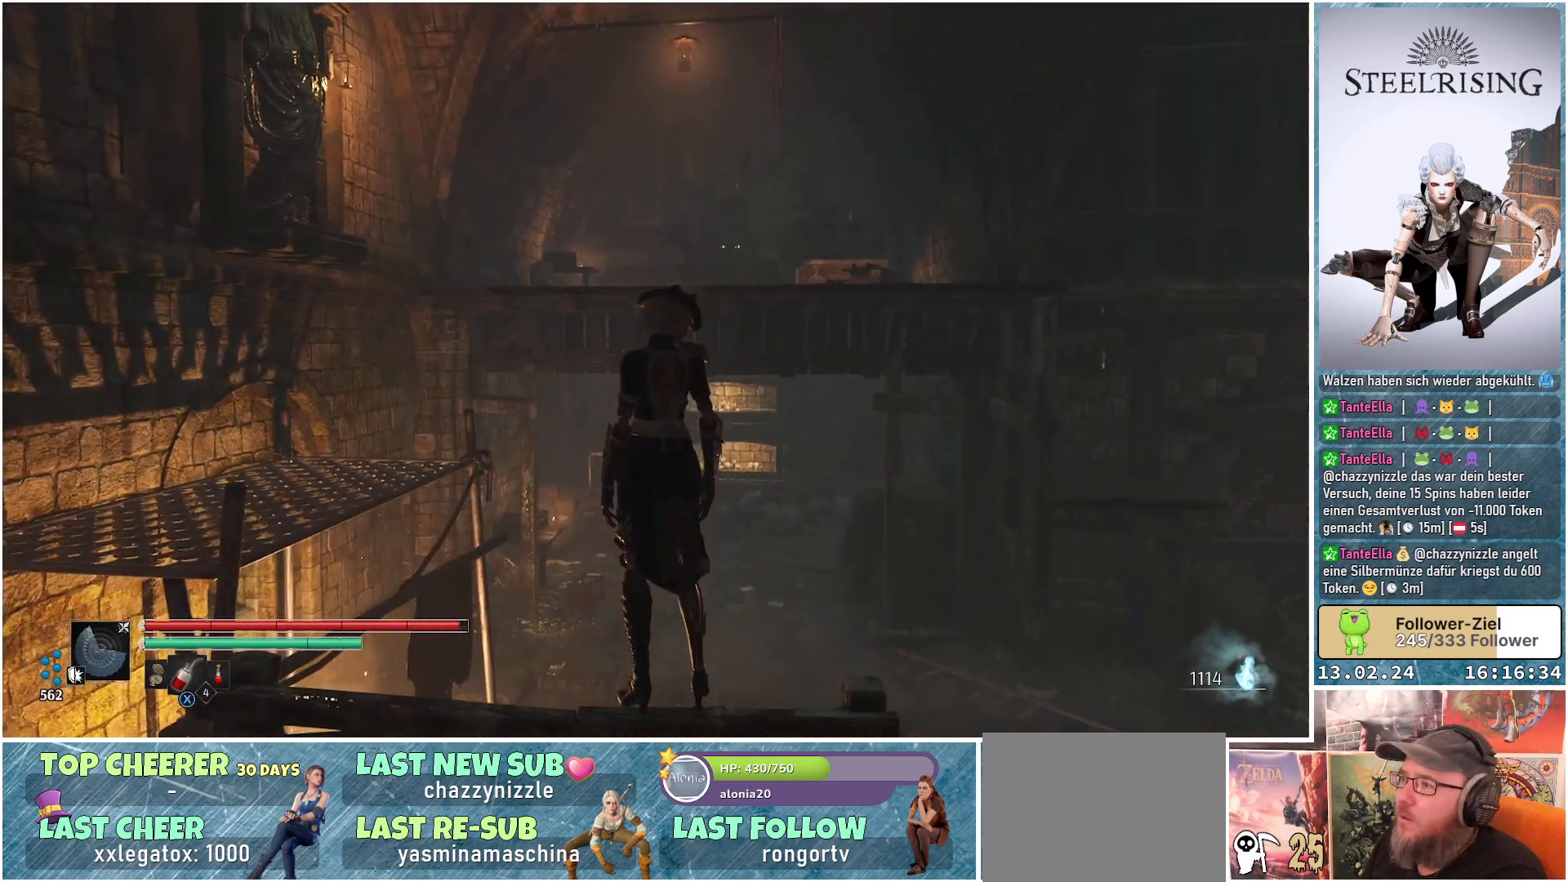
{"buttons": [], "left_stick": "center", "right_stick": "center", "events": [[134, "right_stick", "center"]]}
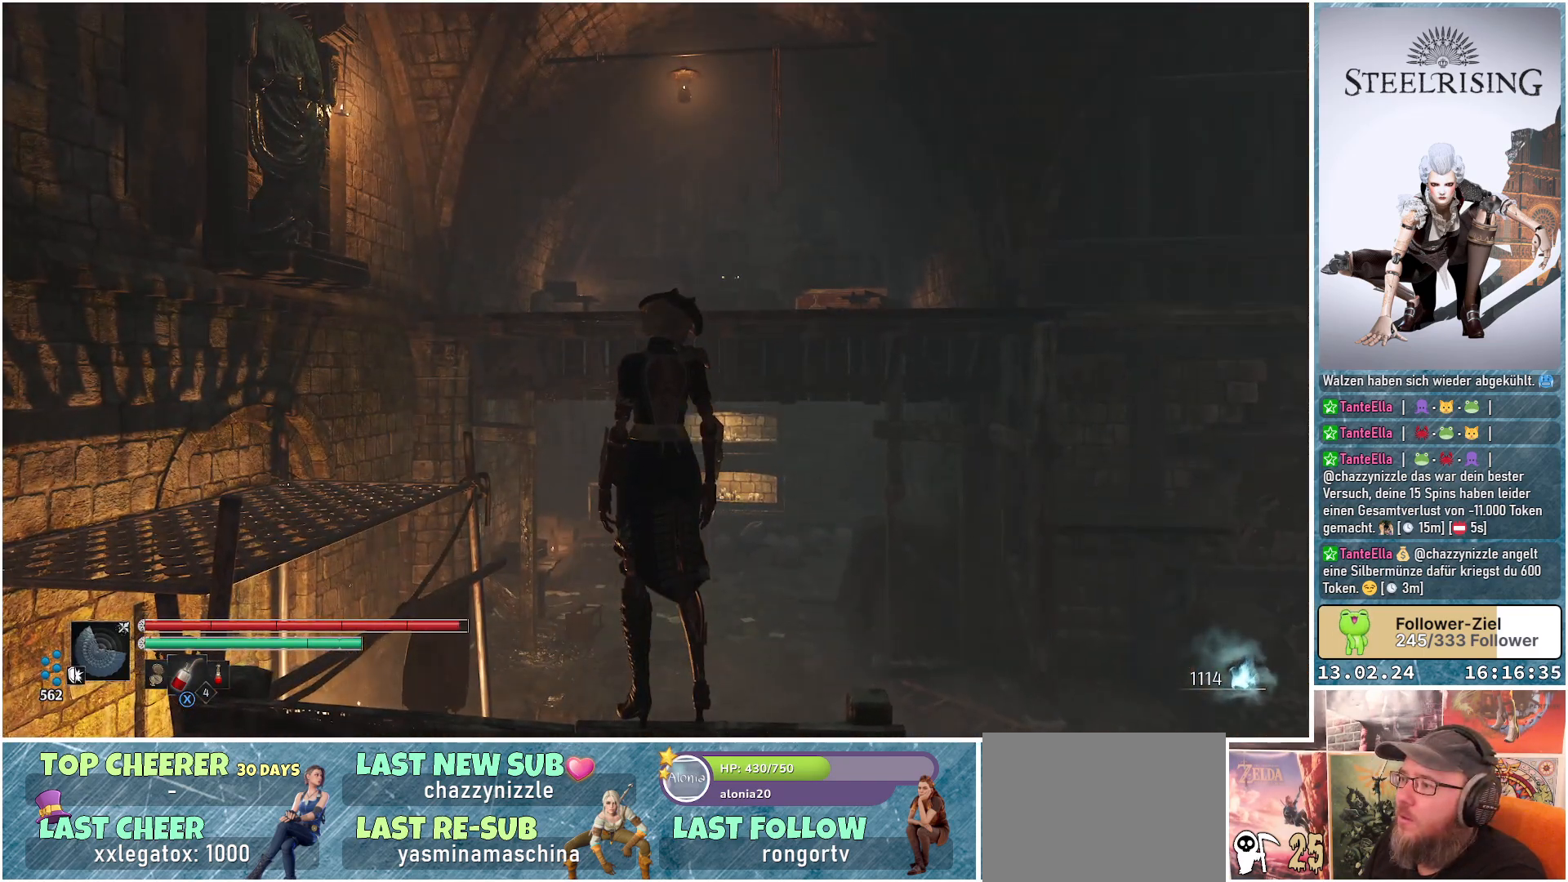
{"buttons": [], "left_stick": "center", "right_stick": "down", "events": [[417, "right_stick", "down"]]}
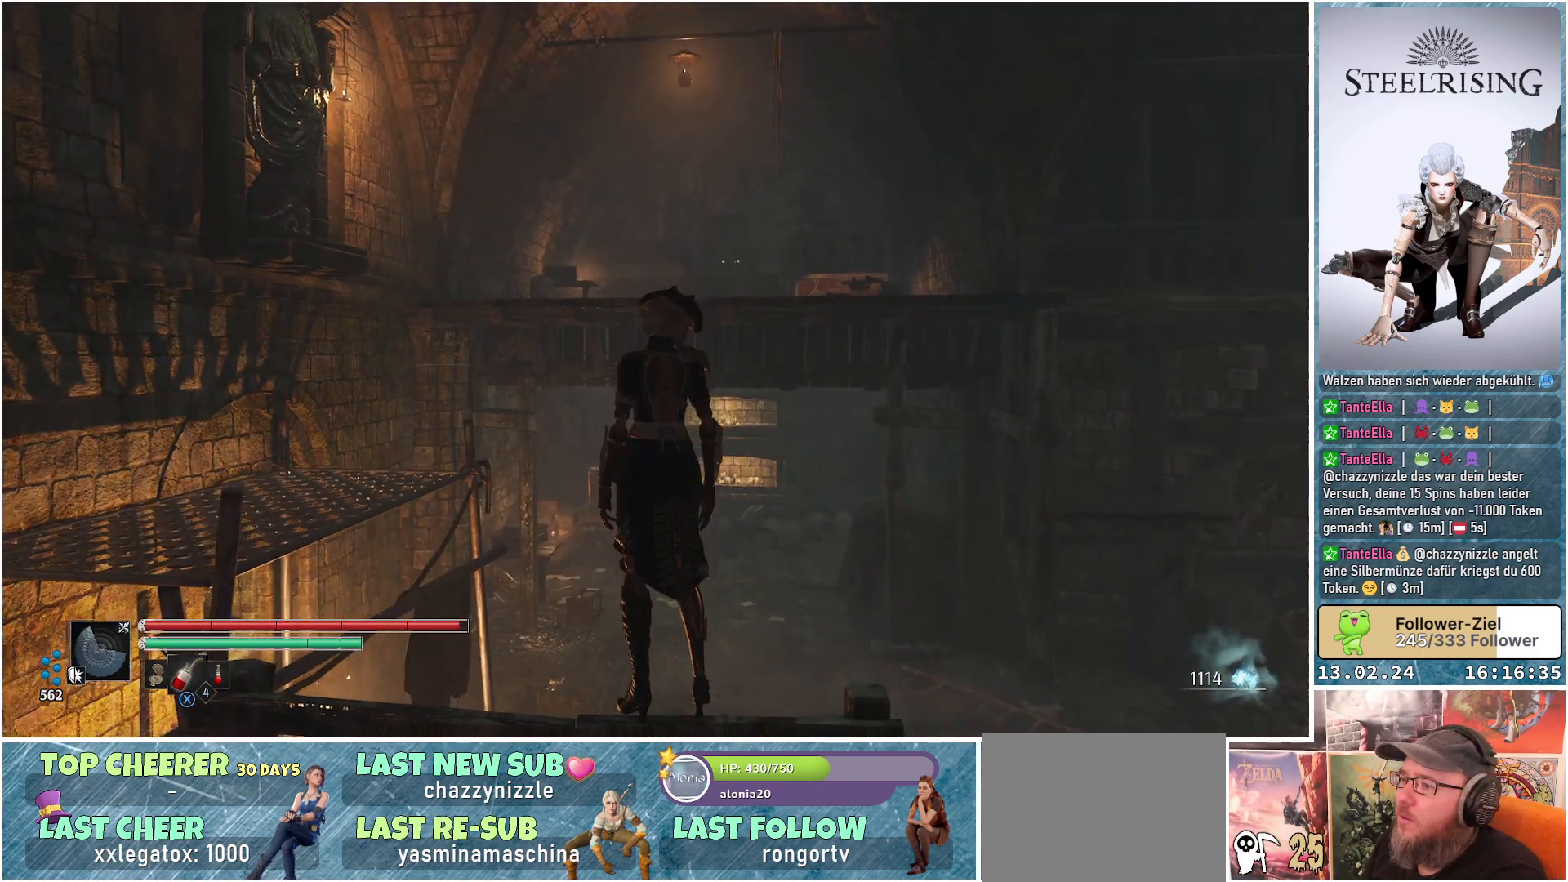
{"buttons": [], "left_stick": "center", "right_stick": "left", "events": [[217, "right_stick", "down-left"], [467, "right_stick", "left"]]}
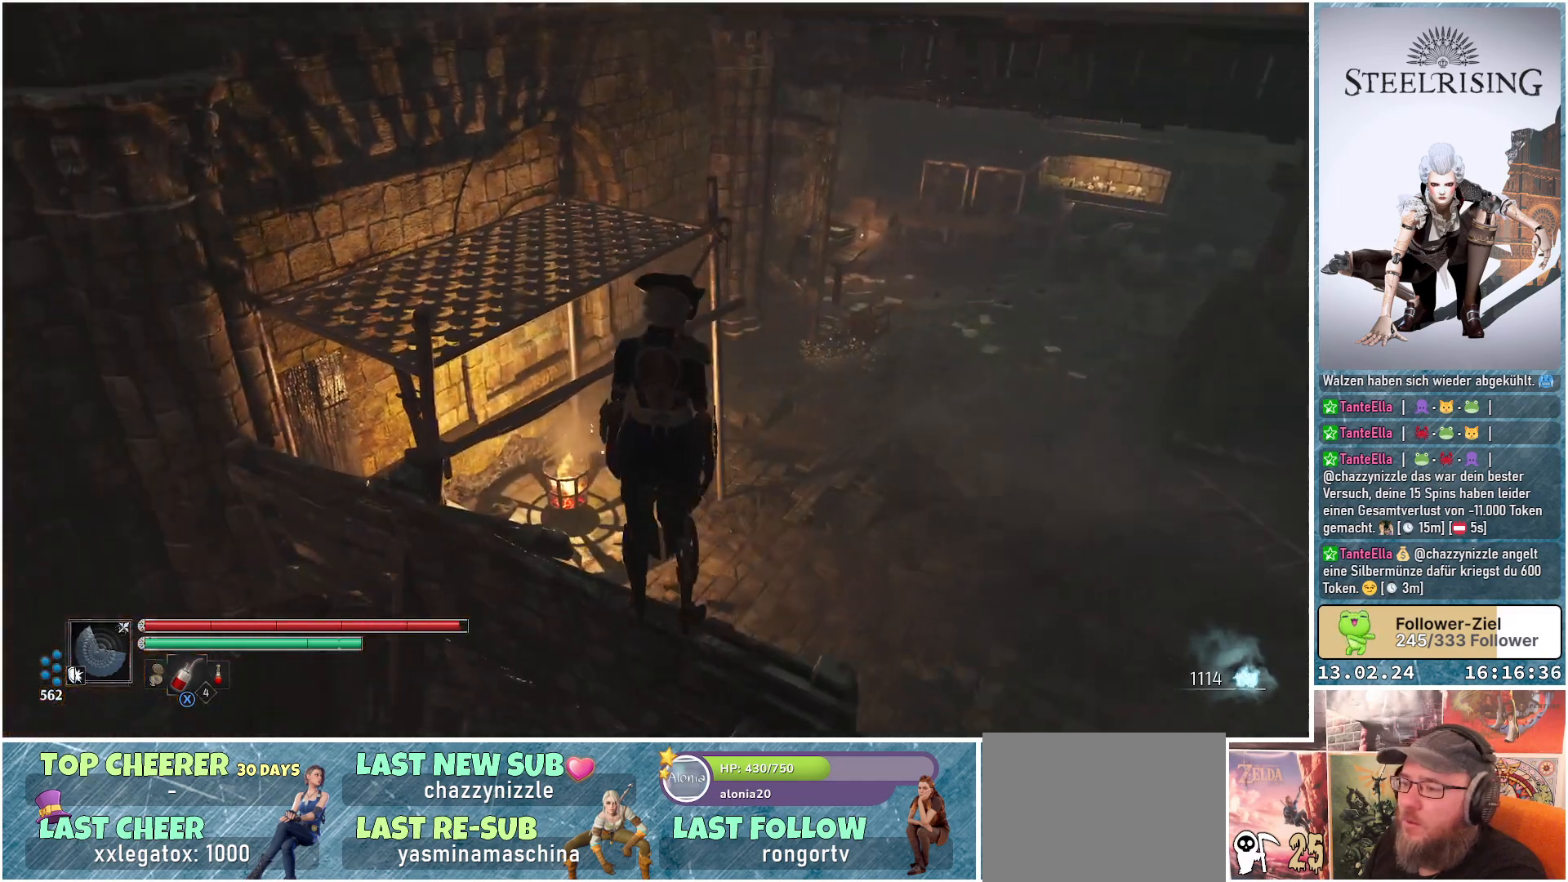
{"buttons": [], "left_stick": "up-left", "right_stick": "center", "events": [[16, "right_stick", "center"], [50, "left_stick", "up-left"], [267, "A", "down"], [383, "A", "up"]]}
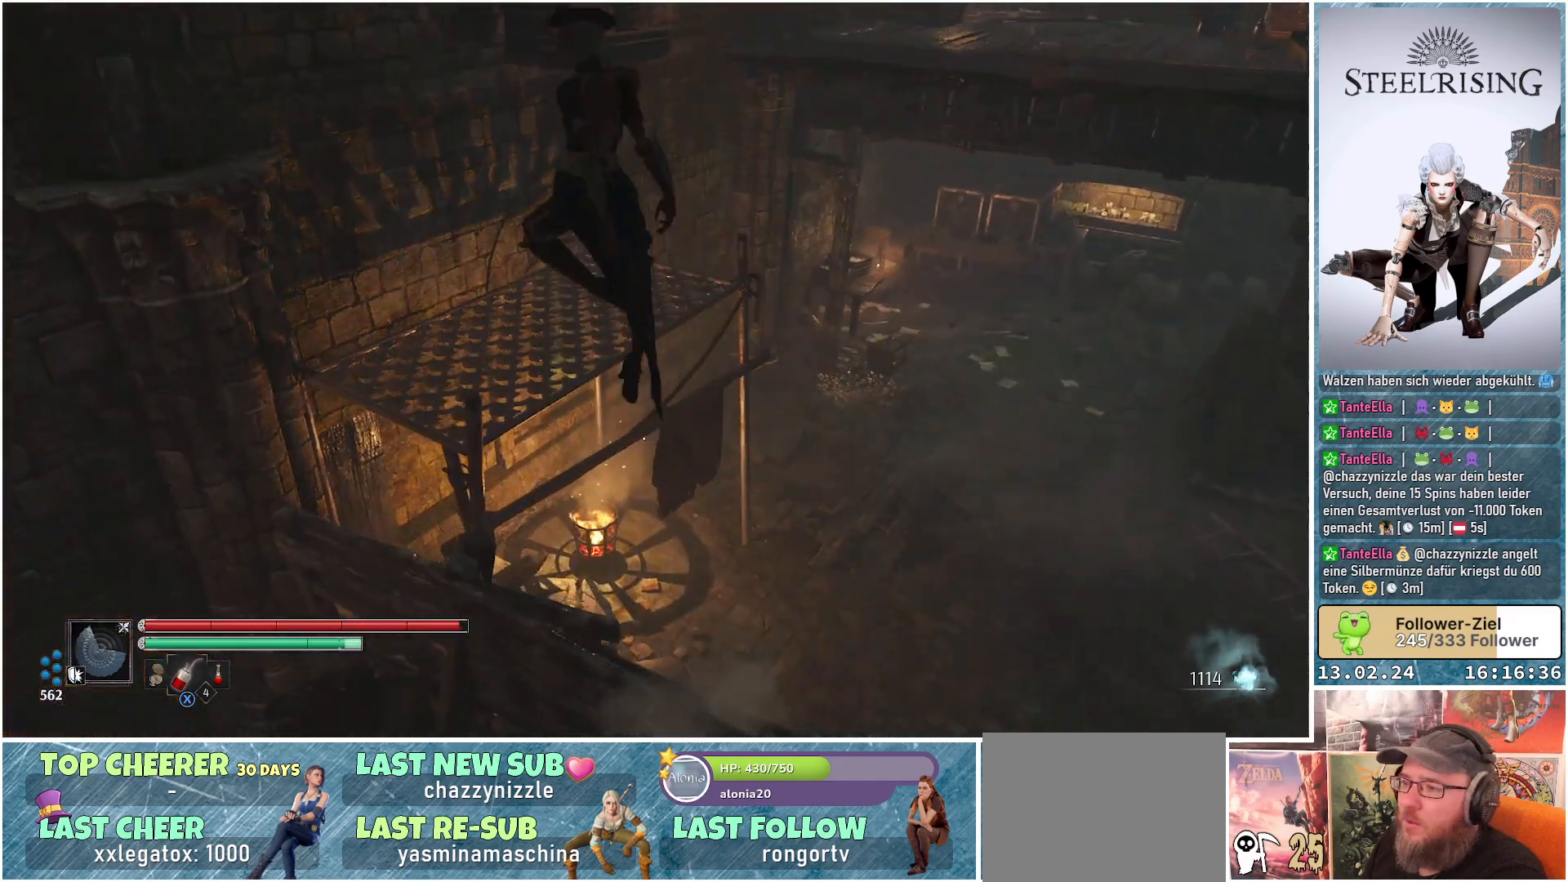
{"buttons": [], "left_stick": "up-left", "right_stick": "down-right", "events": [[467, "right_stick", "down-right"]]}
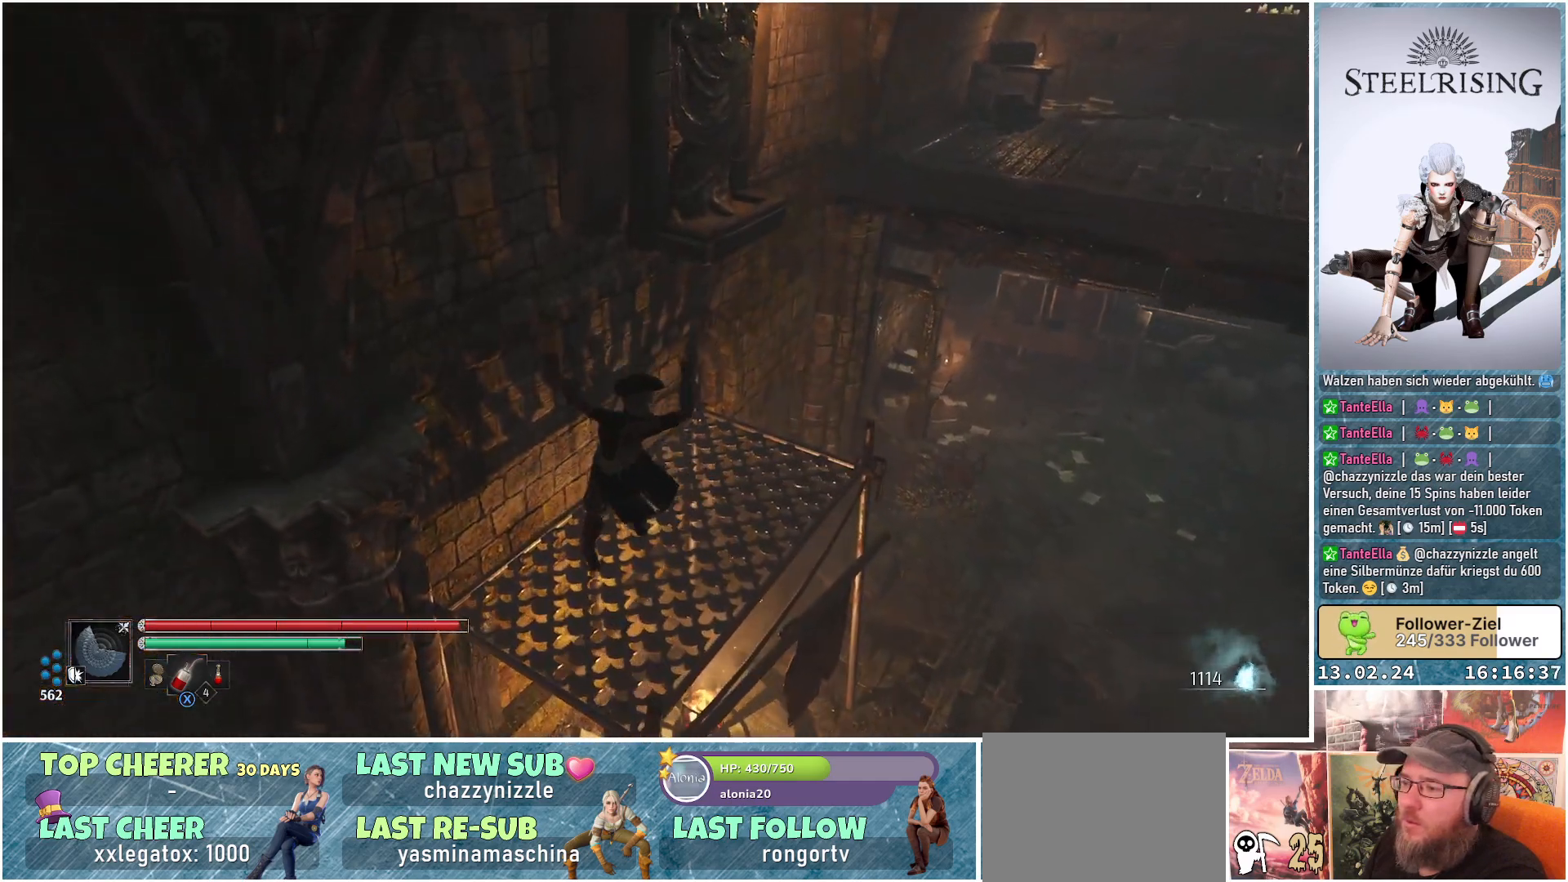
{"buttons": [], "left_stick": "up-right", "right_stick": "center", "events": [[50, "left_stick", "up"], [267, "left_stick", "up-right"], [333, "right_stick", "center"]]}
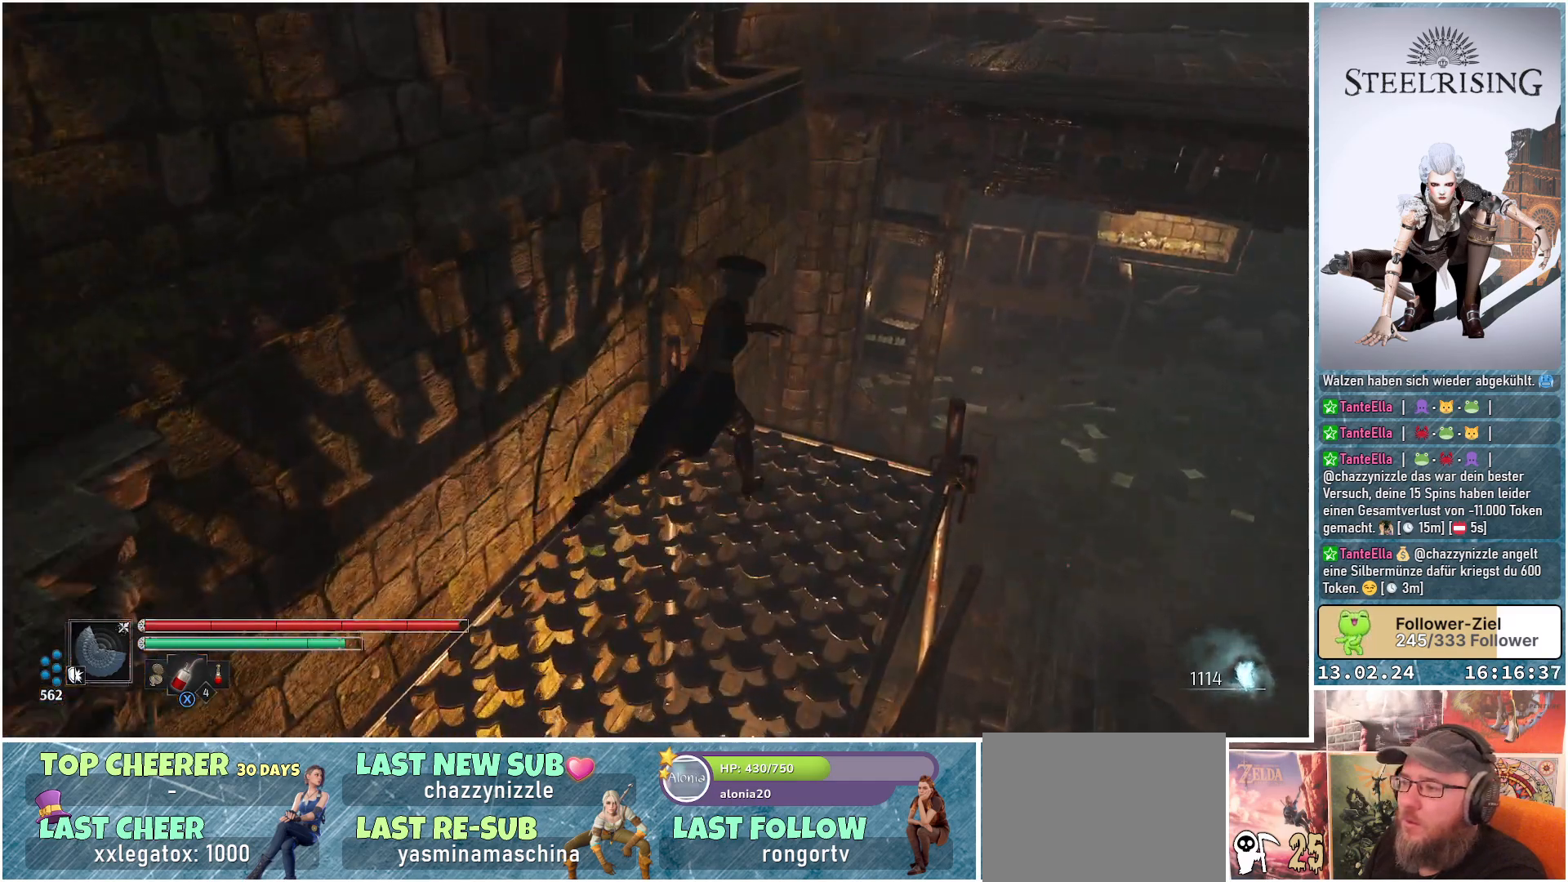
{"buttons": ["A"], "left_stick": "up-right", "right_stick": "center", "events": [[217, "A", "down"]]}
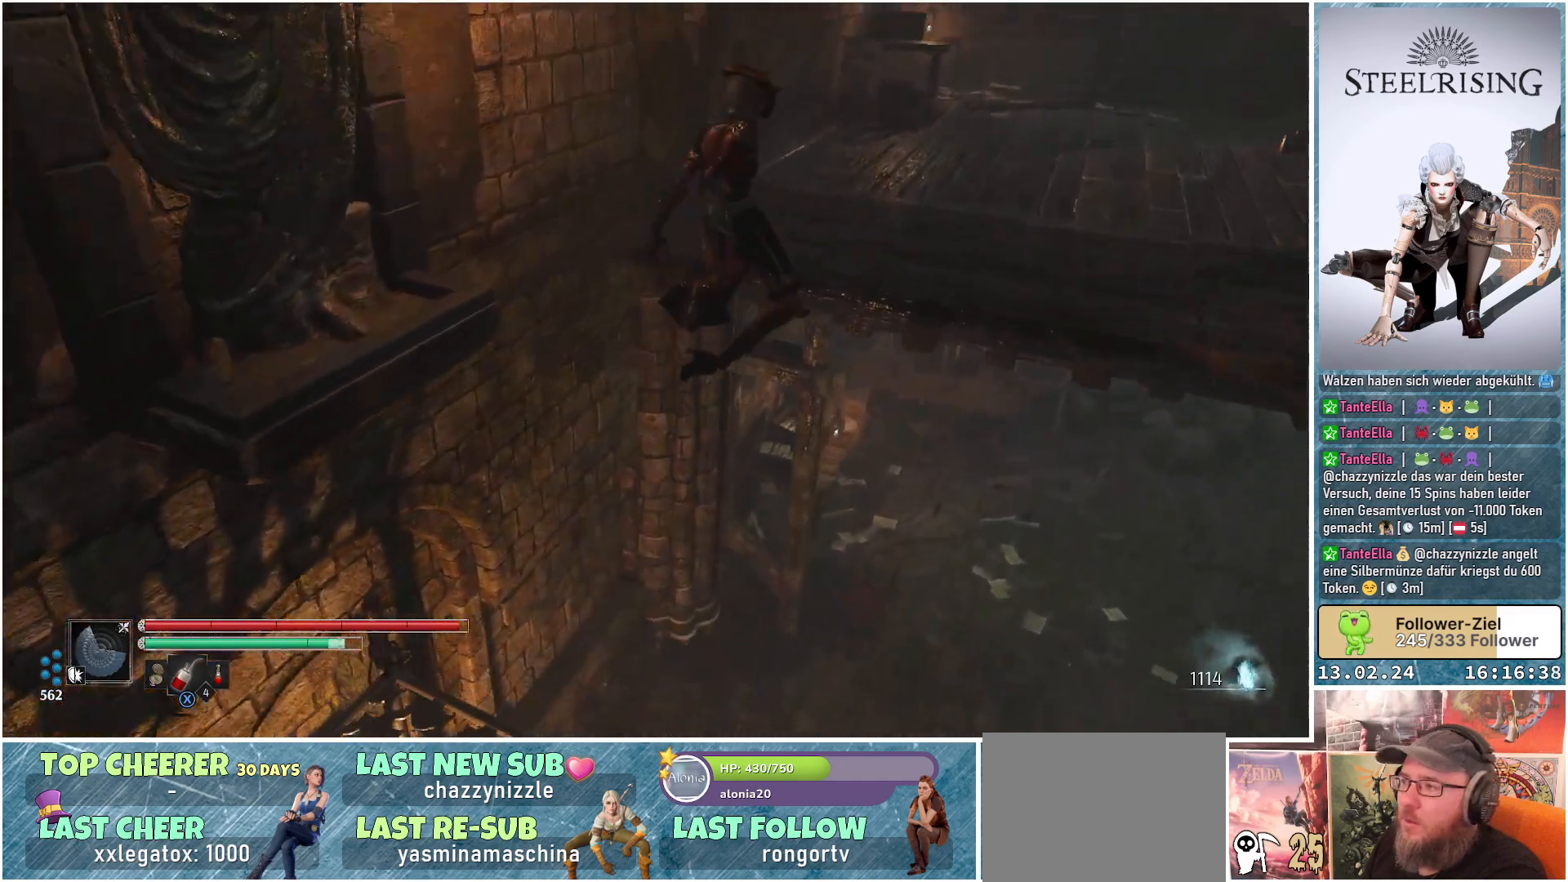
{"buttons": [], "left_stick": "up-right", "right_stick": "right", "events": [[33, "A", "up"], [417, "right_stick", "right"]]}
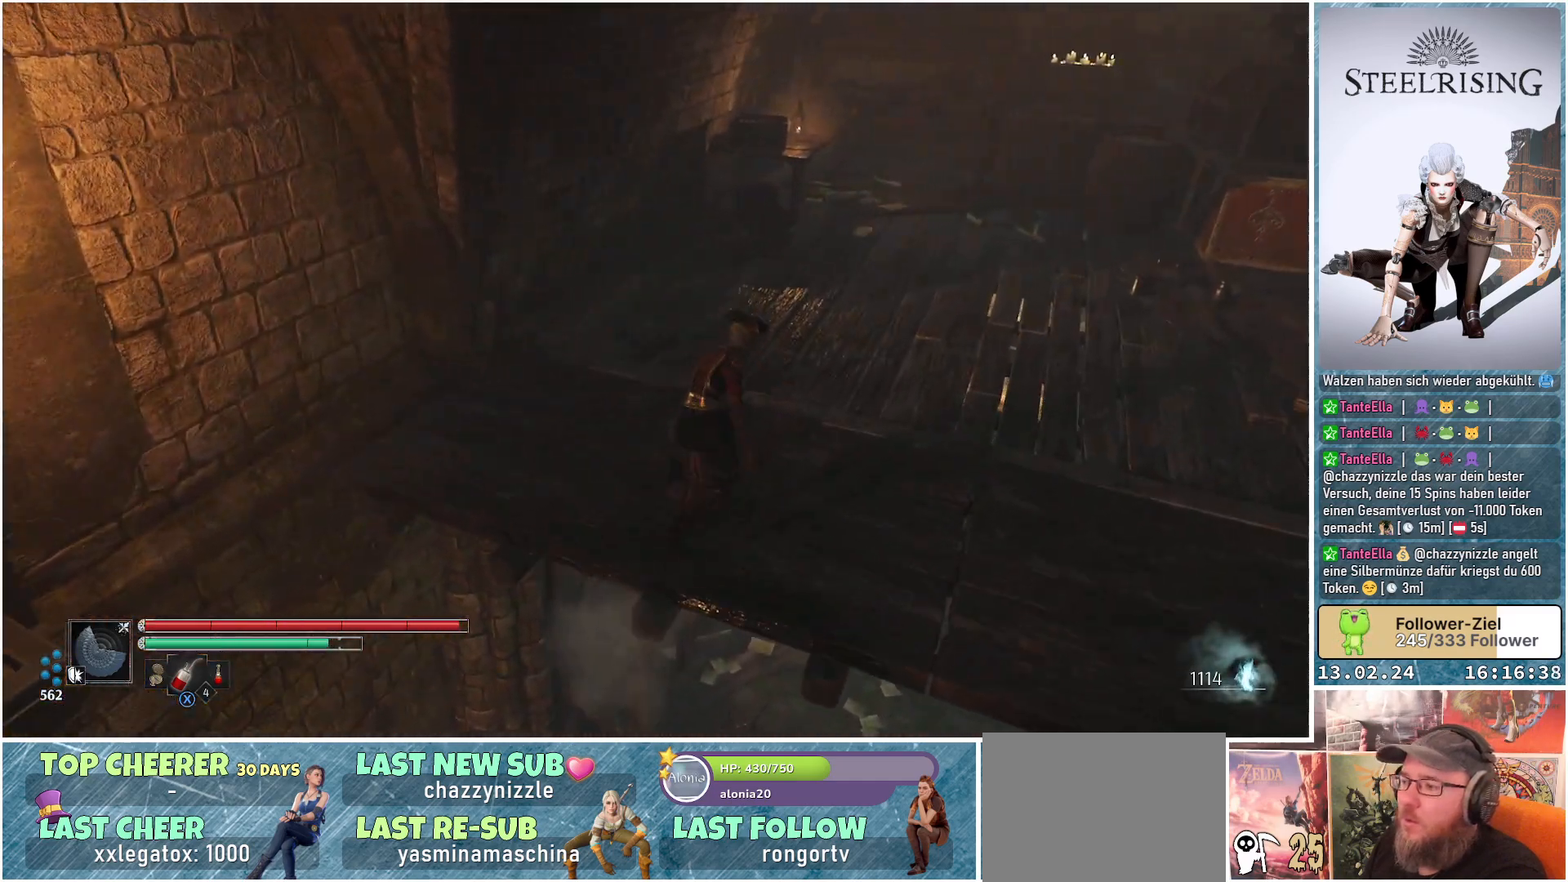
{"buttons": [], "left_stick": "up", "right_stick": "center", "events": [[184, "right_stick", "up-right"], [200, "left_stick", "up"], [317, "right_stick", "center"]]}
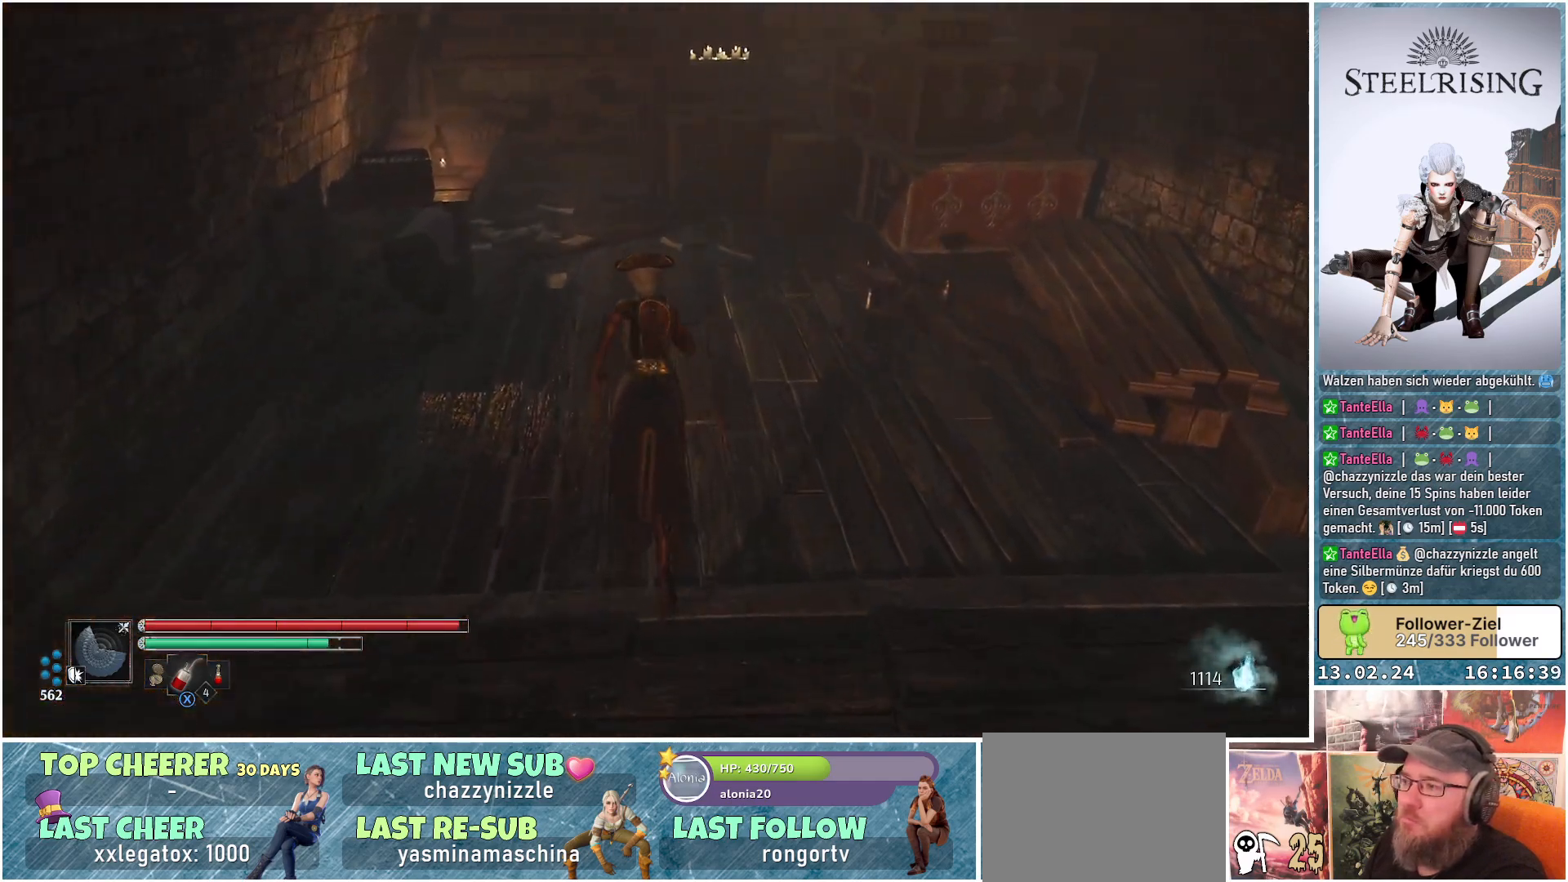
{"buttons": [], "left_stick": "up-left", "right_stick": "center", "events": [[83, "right_stick", "up-right"], [167, "right_stick", "center"], [183, "left_stick", "up-left"]]}
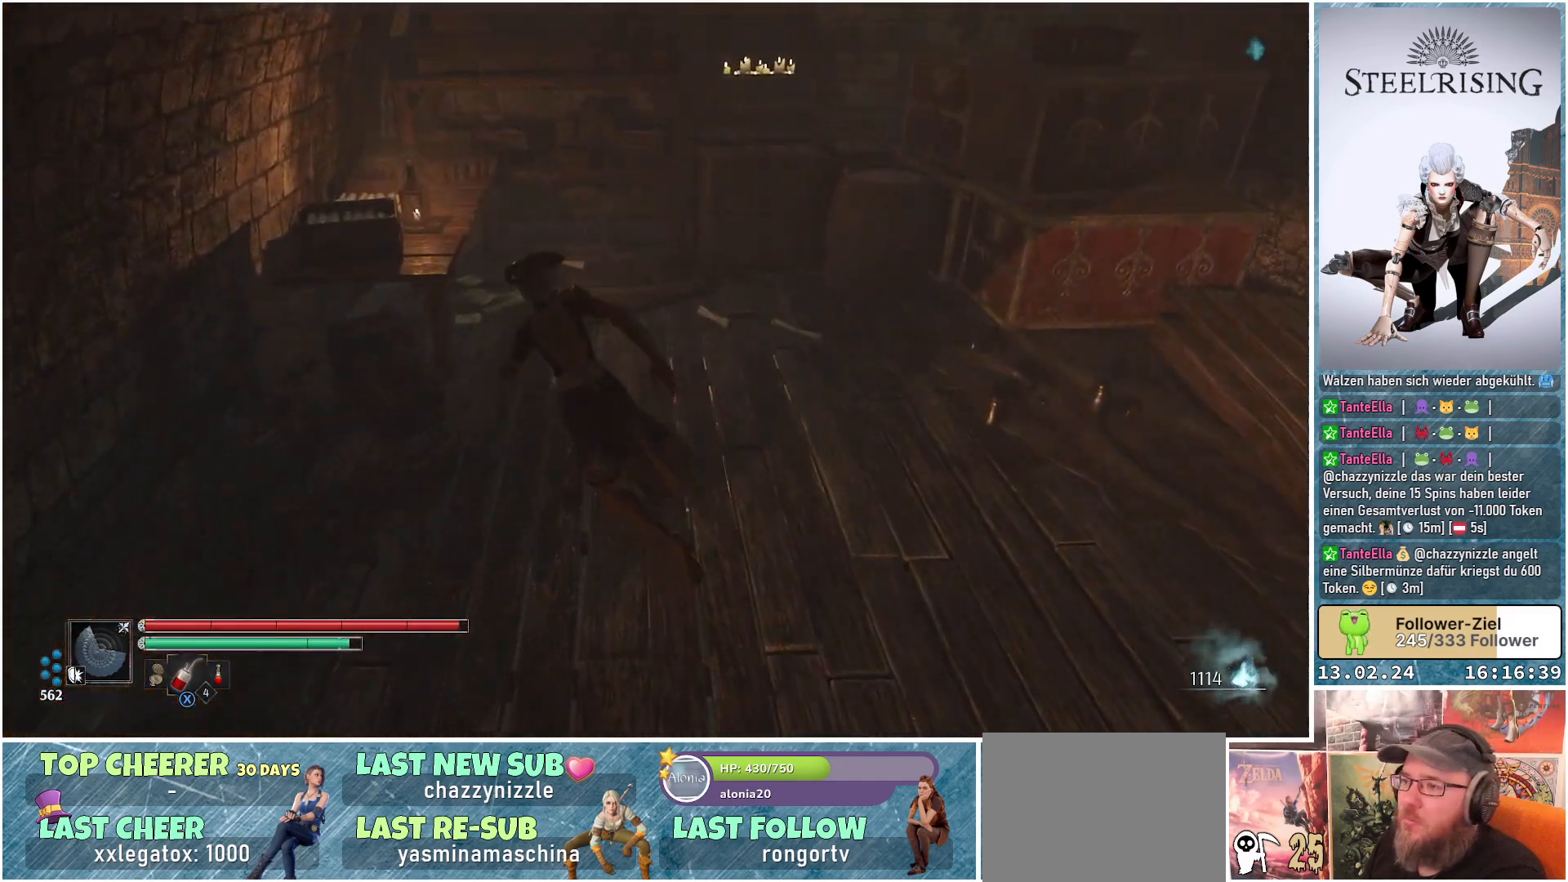
{"buttons": [], "left_stick": "up", "right_stick": "center", "events": [[17, "right_stick", "up"], [117, "right_stick", "center"], [284, "B", "down"], [384, "B", "up"], [484, "left_stick", "up"]]}
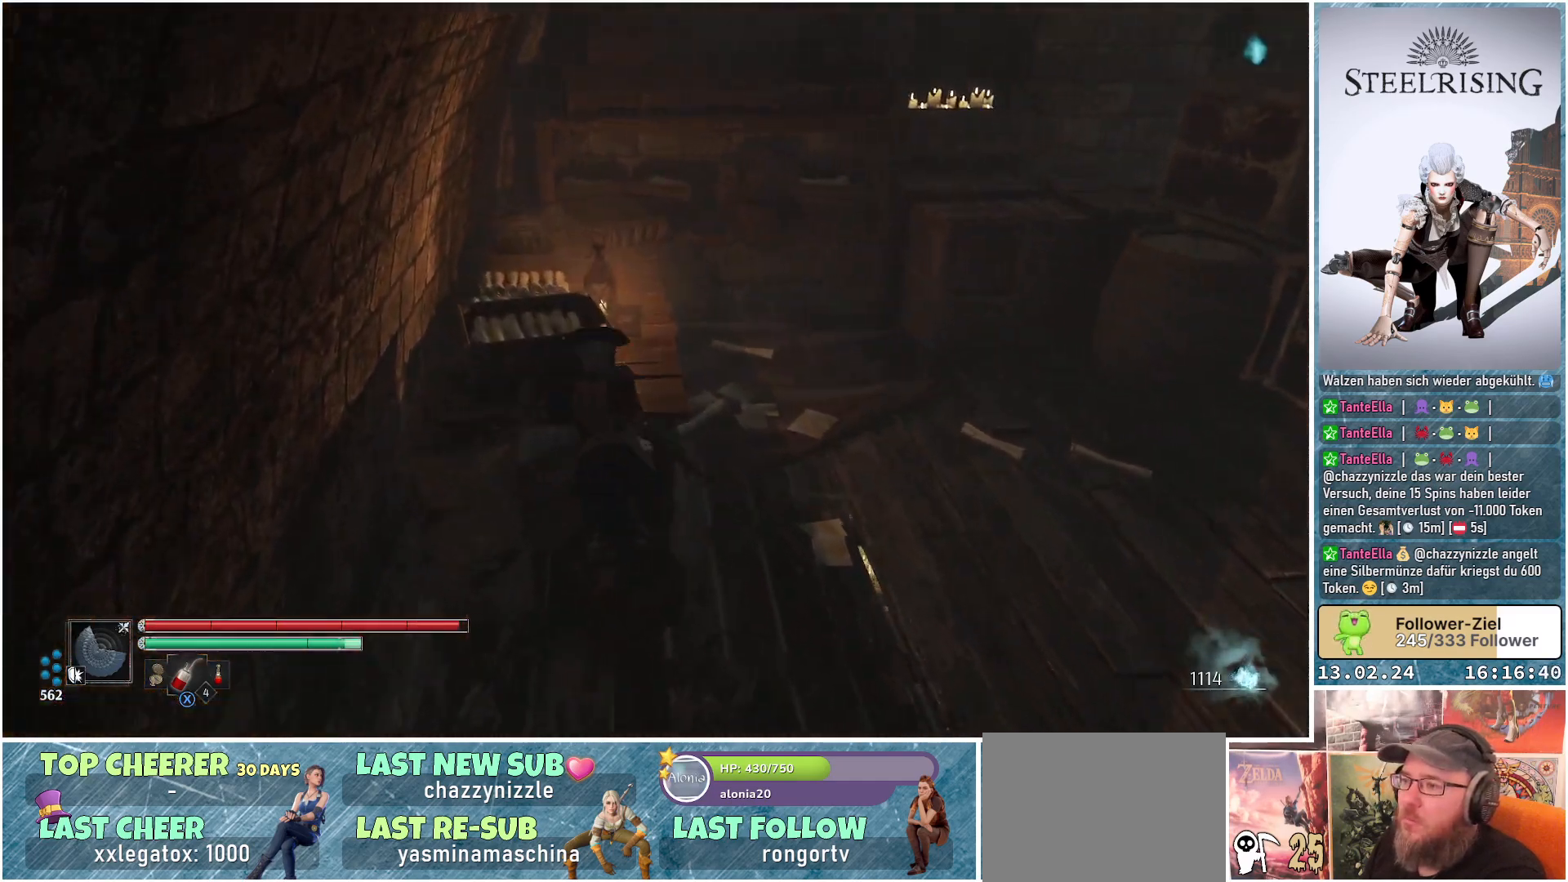
{"buttons": [], "left_stick": "up", "right_stick": "center", "events": [[116, "left_stick", "up-right"], [150, "right_stick", "up-right"], [450, "right_stick", "center"], [500, "left_stick", "up"]]}
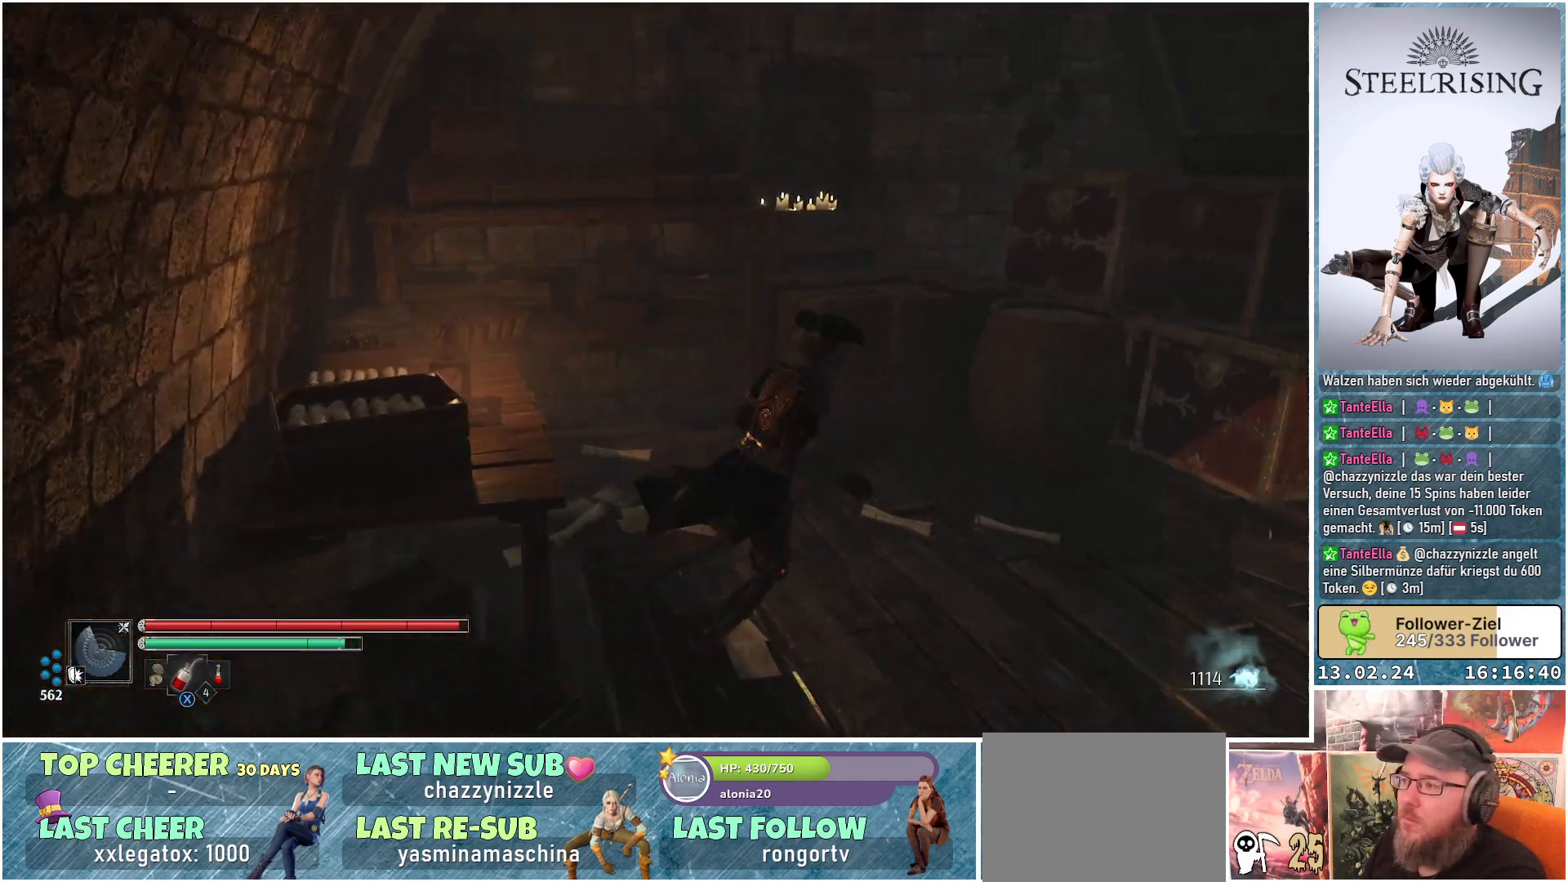
{"buttons": [], "left_stick": "up-right", "right_stick": "center", "events": [[467, "left_stick", "up-right"]]}
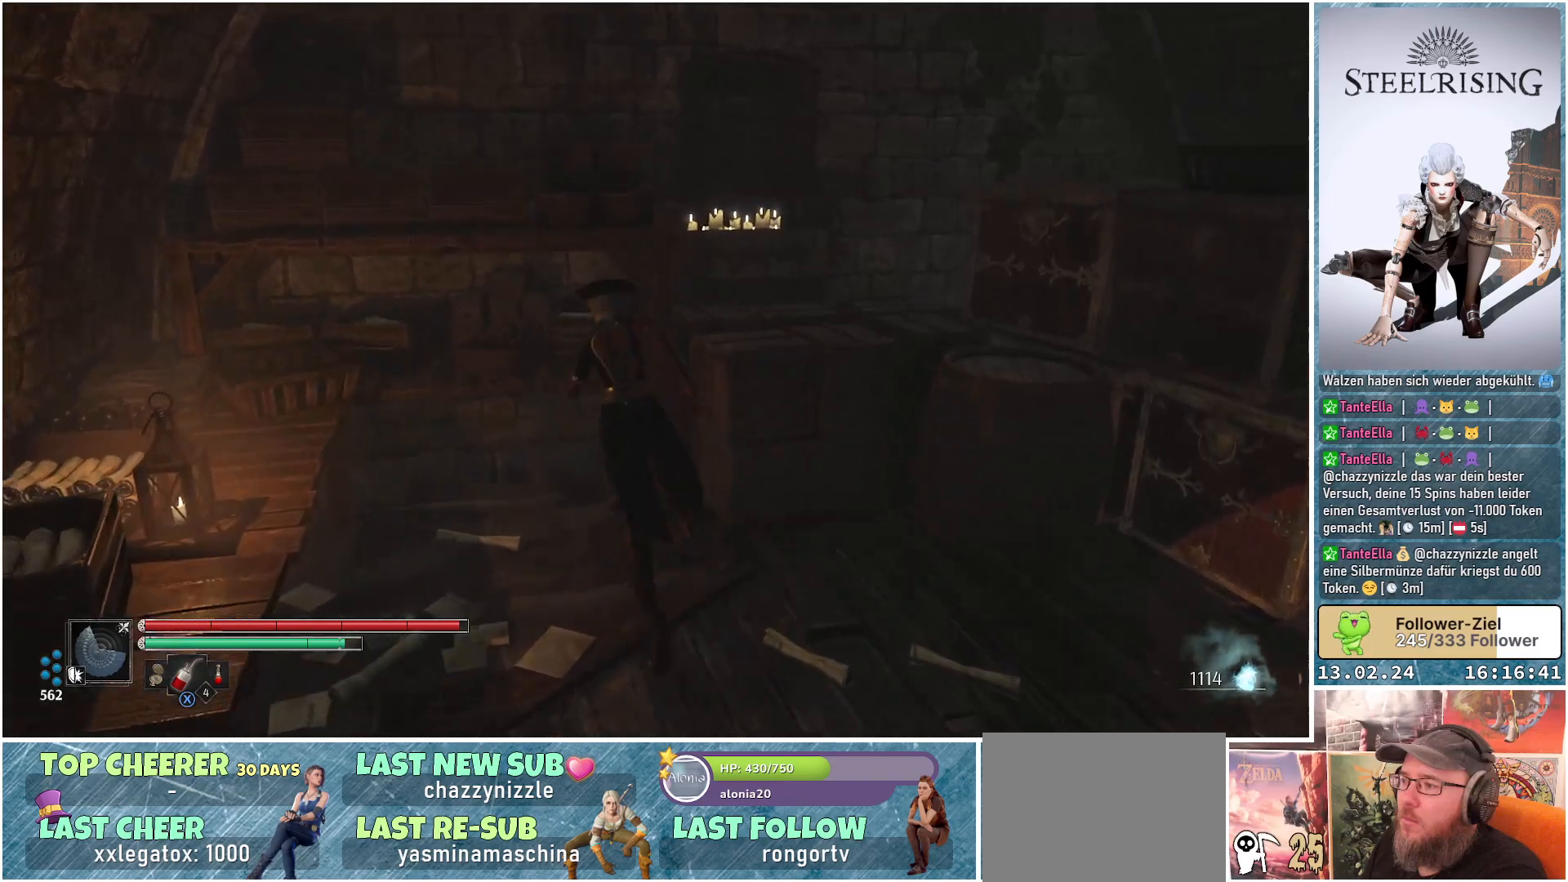
{"buttons": [], "left_stick": "up-right", "right_stick": "center", "events": [[200, "B", "down"], [350, "B", "up"]]}
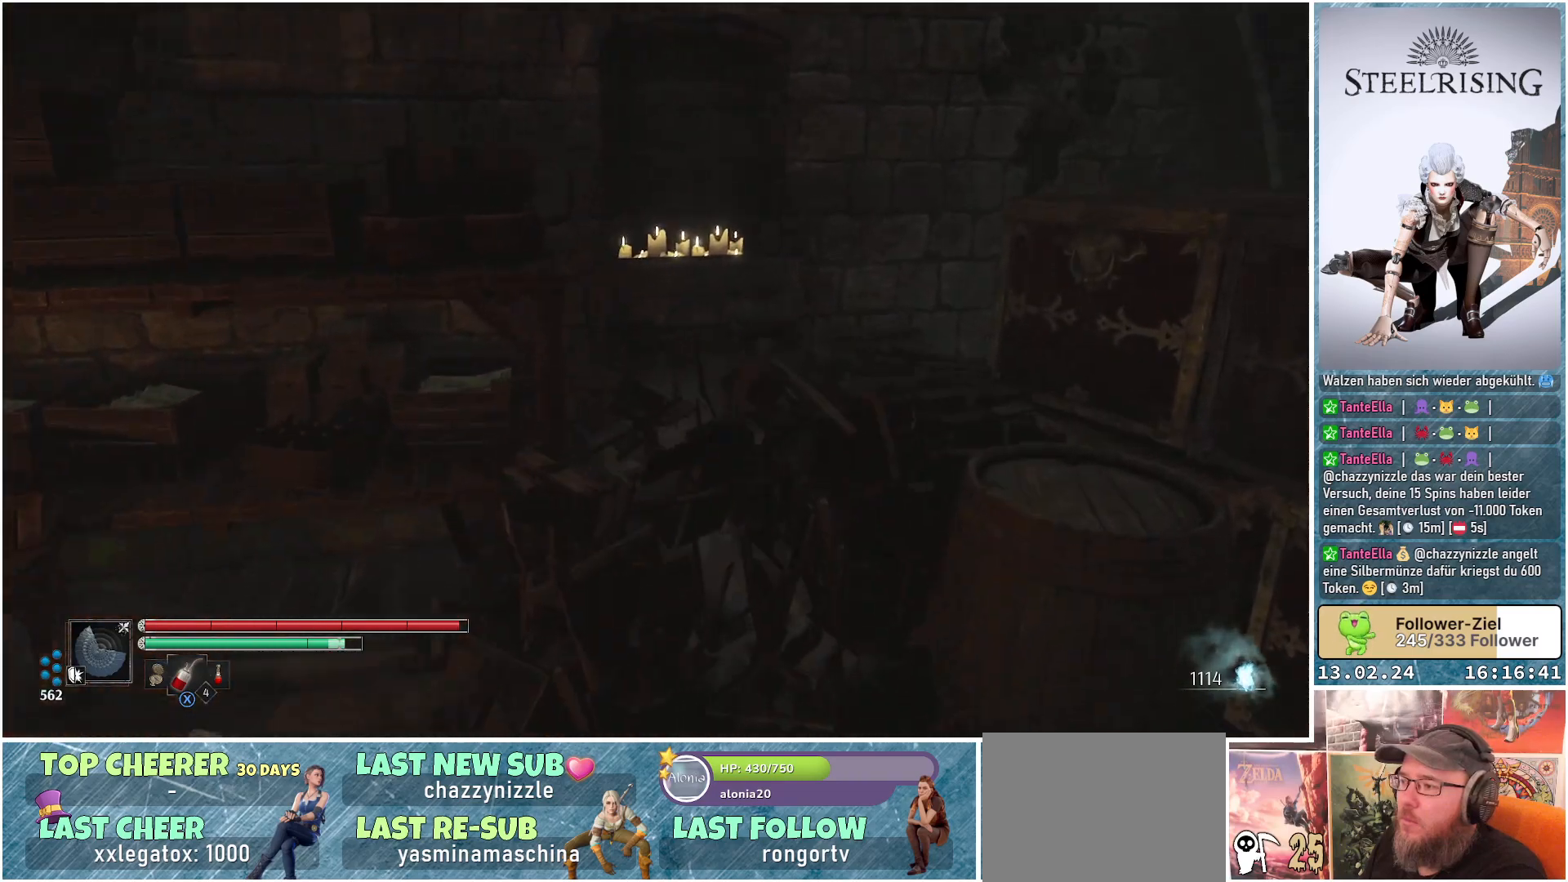
{"buttons": ["B"], "left_stick": "down", "right_stick": "center", "events": [[200, "left_stick", "right"], [401, "left_stick", "down"], [467, "B", "down"]]}
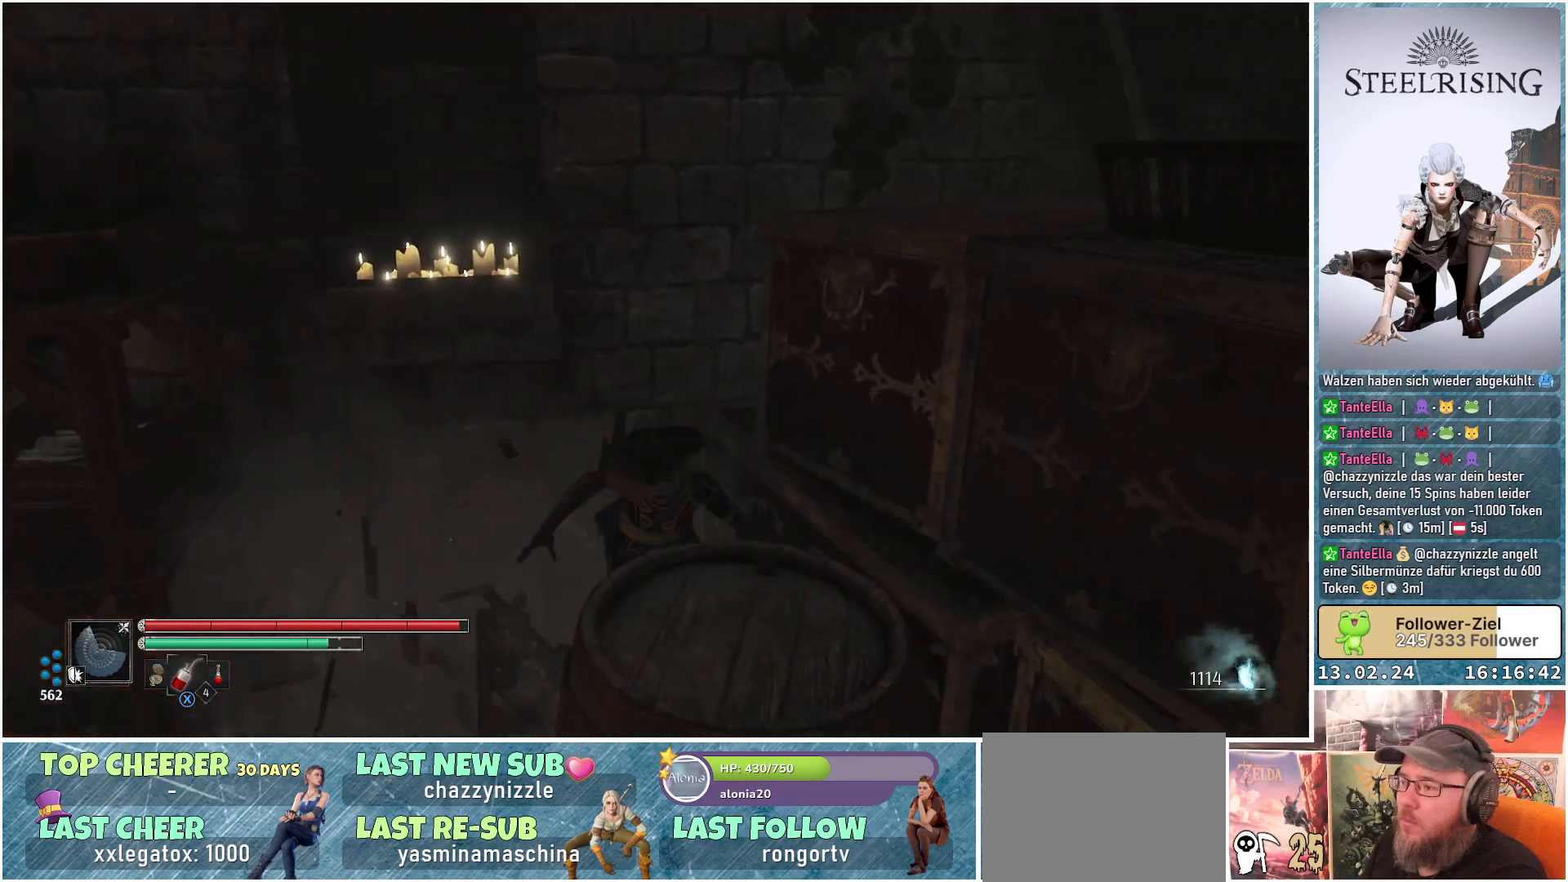
{"buttons": [], "left_stick": "down", "right_stick": "right", "events": [[66, "B", "up"], [417, "right_stick", "right"]]}
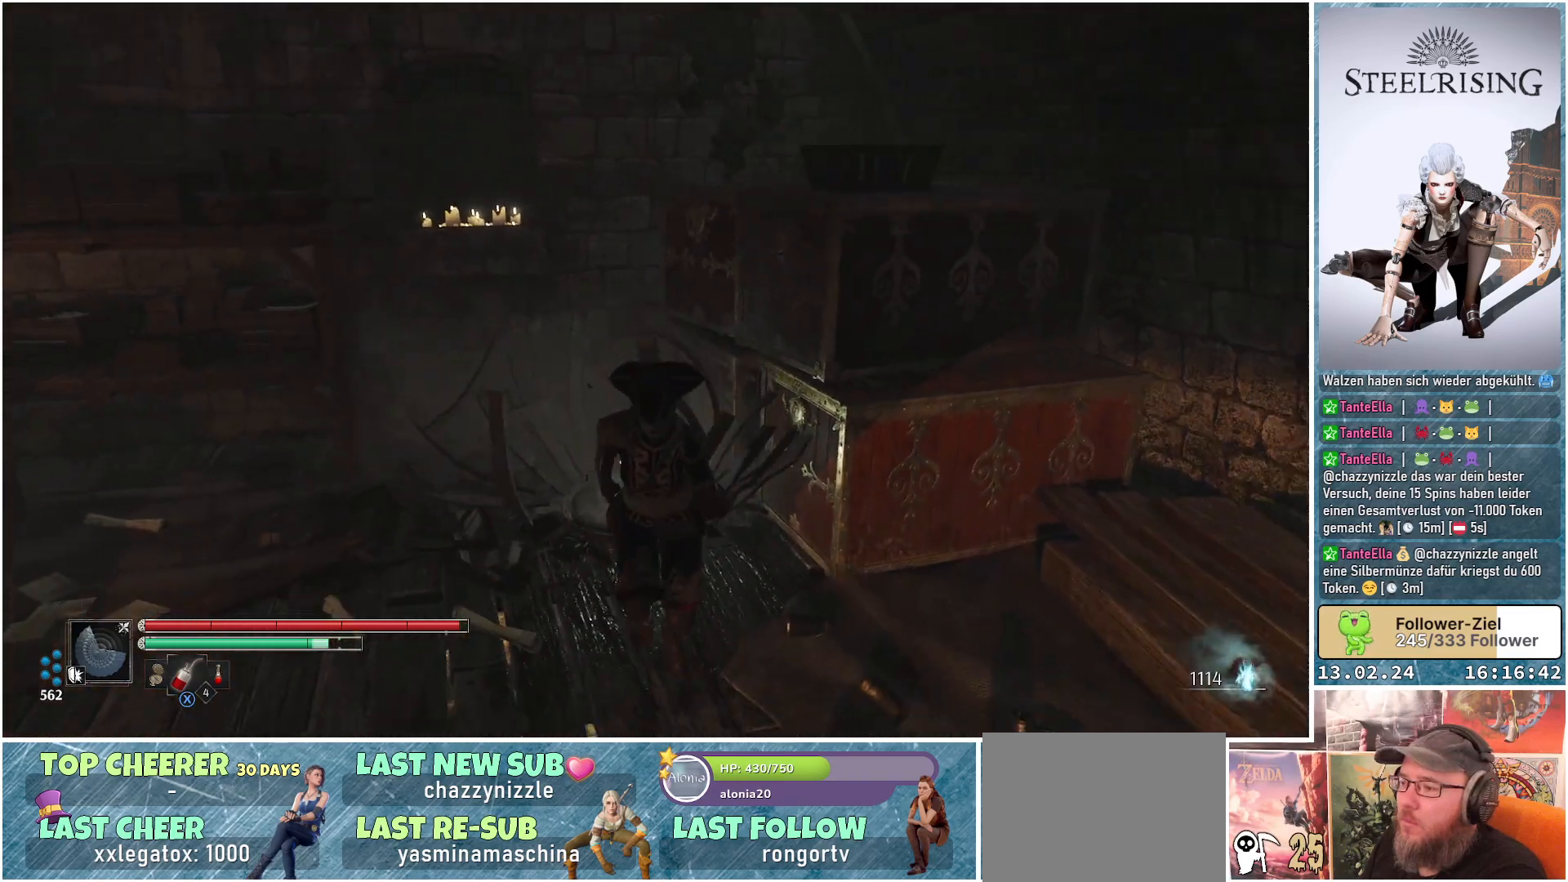
{"buttons": [], "left_stick": "up", "right_stick": "right", "events": [[100, "left_stick", "left"], [217, "left_stick", "up-left"], [401, "left_stick", "up"]]}
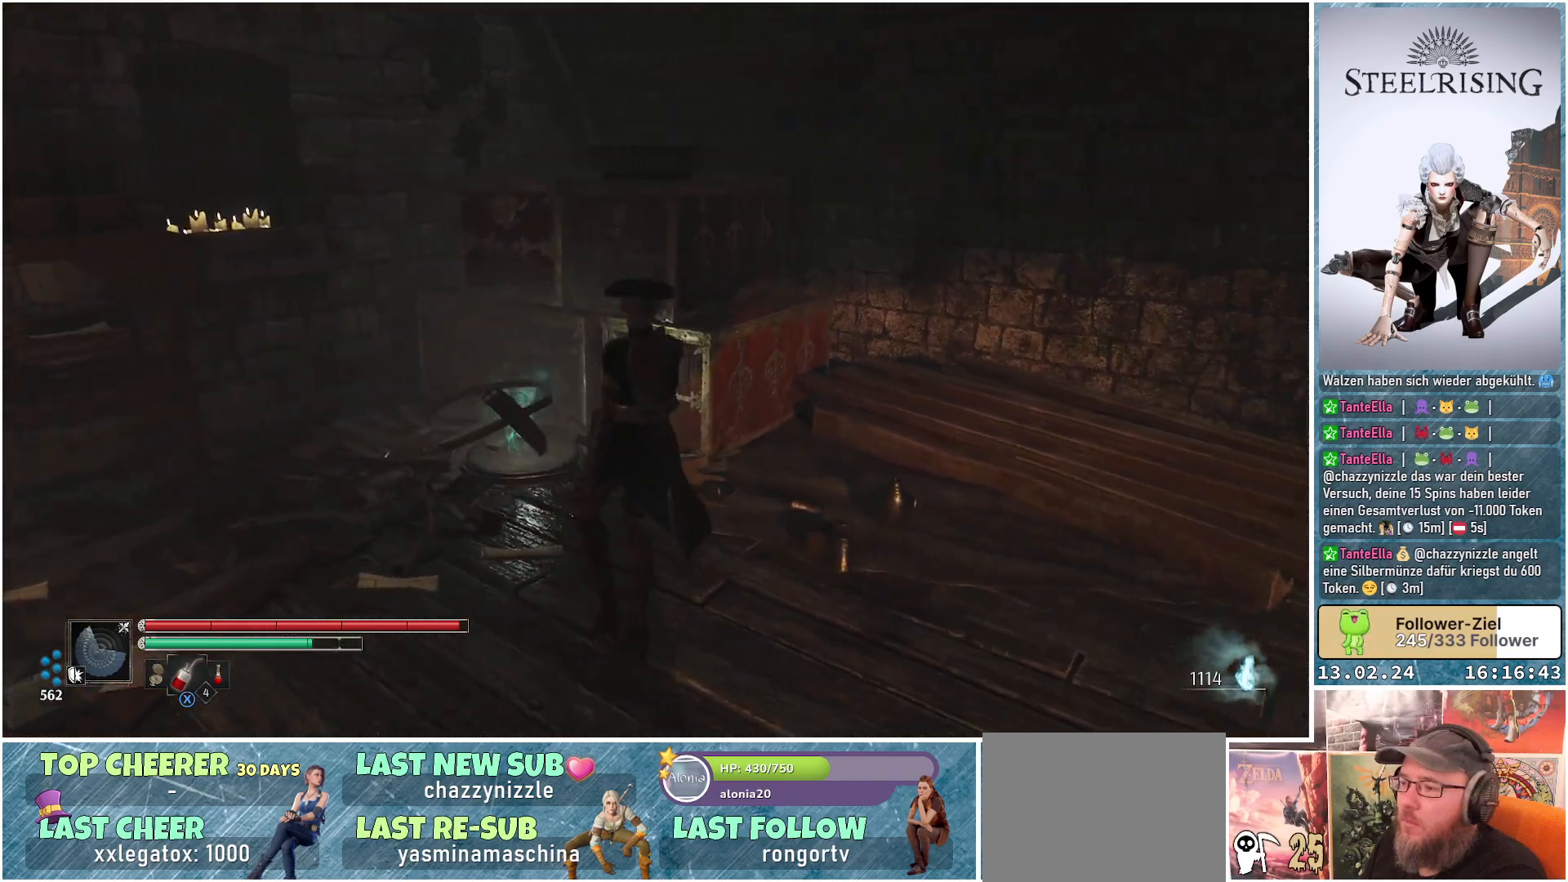
{"buttons": [], "left_stick": "up-left", "right_stick": "down-right", "events": [[116, "left_stick", "up-left"], [367, "right_stick", "down-right"]]}
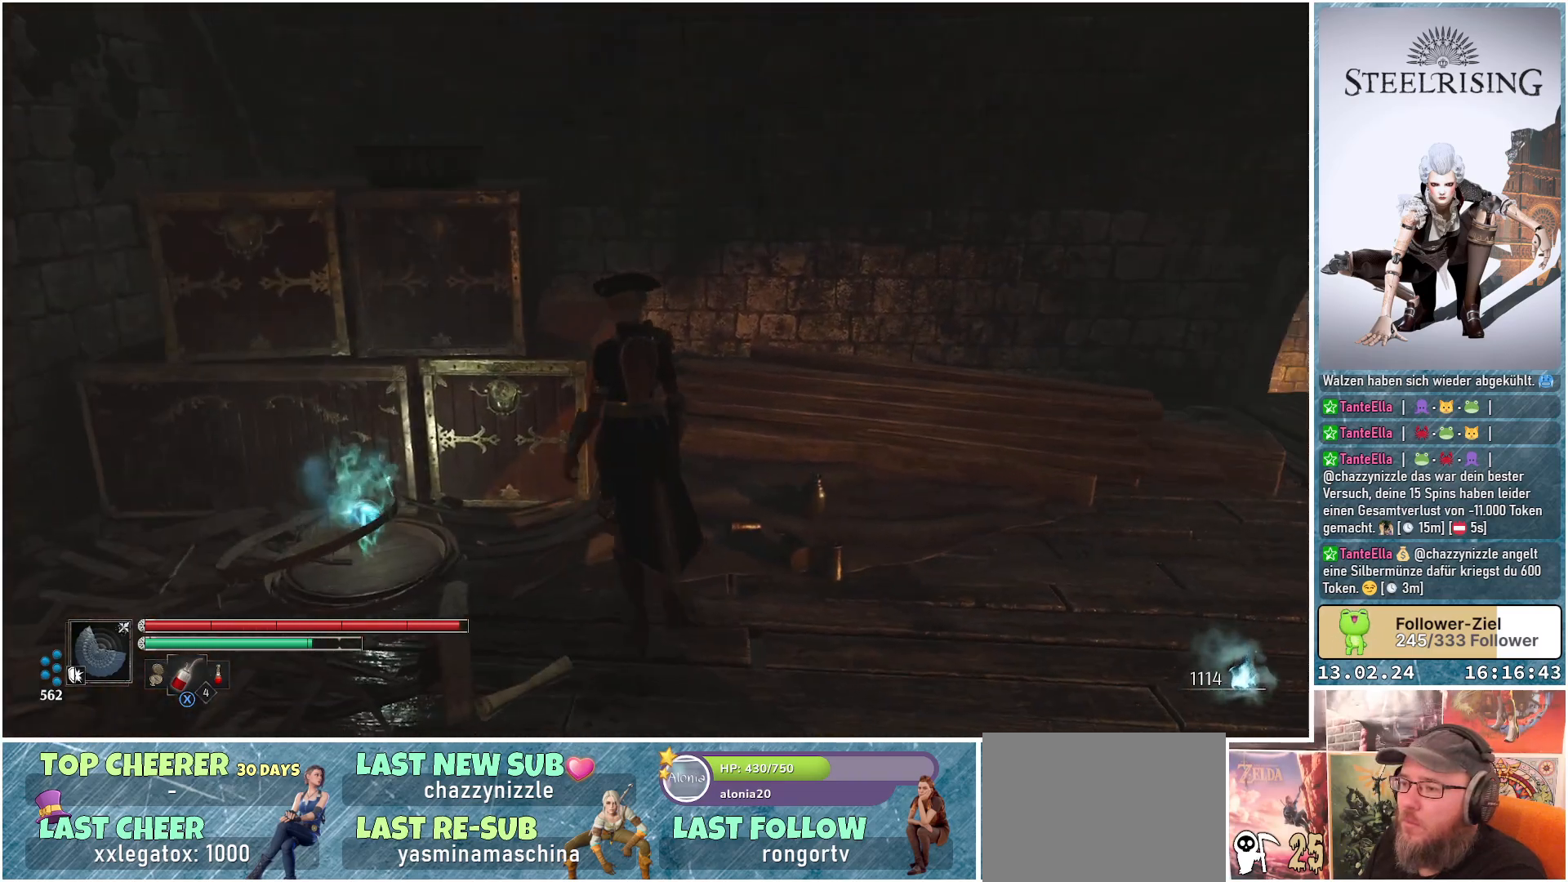
{"buttons": [], "left_stick": "center", "right_stick": "center", "events": [[17, "right_stick", "center"], [401, "left_stick", "center"], [417, "Y", "down"], [467, "Y", "up"]]}
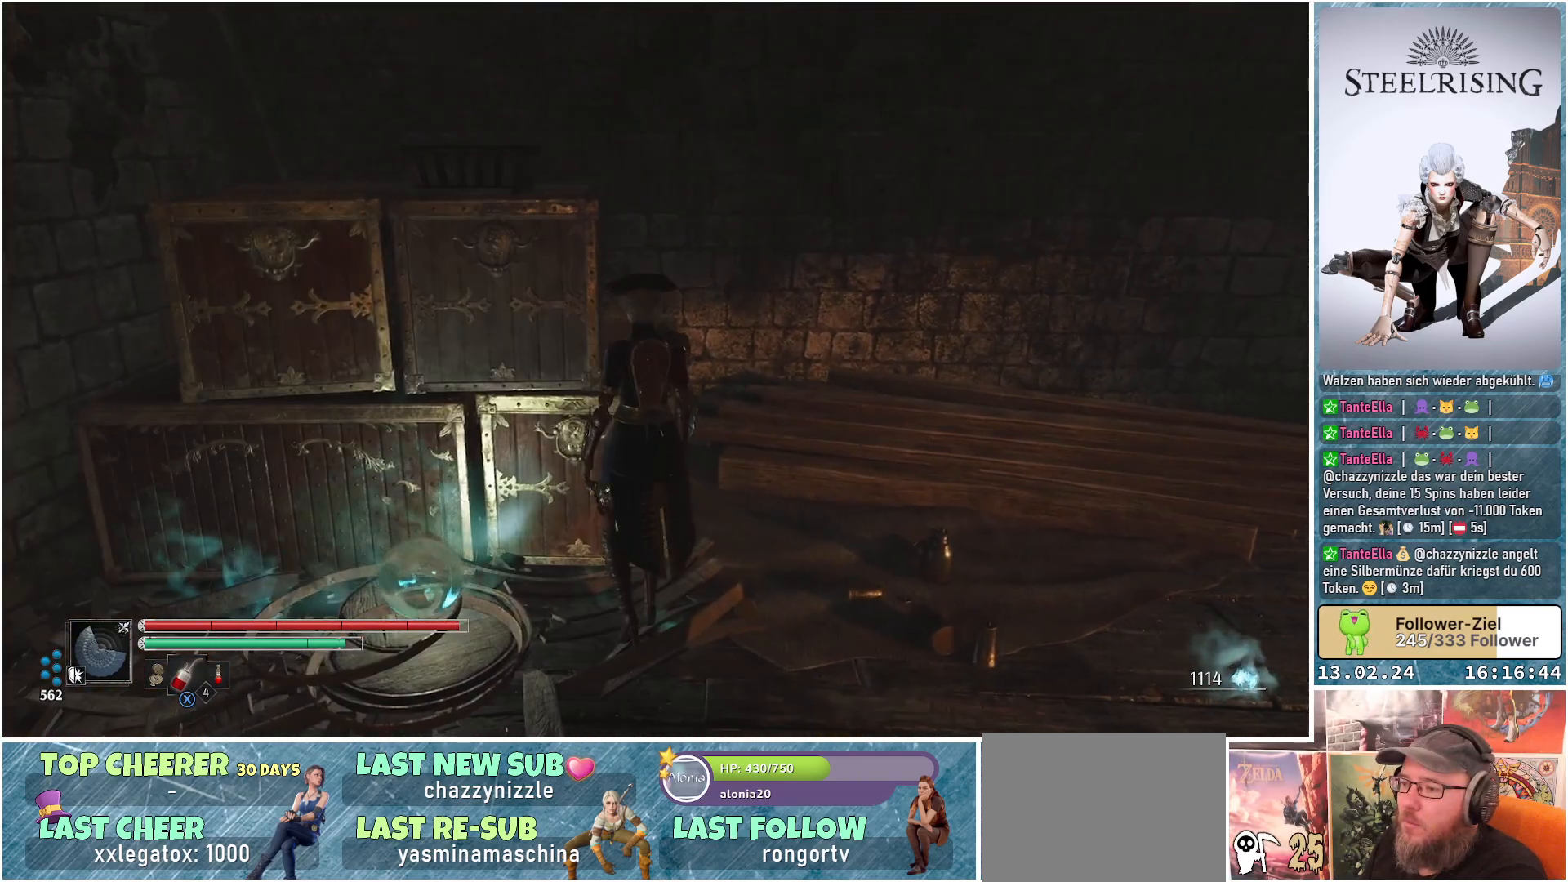
{"buttons": [], "left_stick": "down-right", "right_stick": "right", "events": [[183, "left_stick", "down-right"], [300, "right_stick", "right"]]}
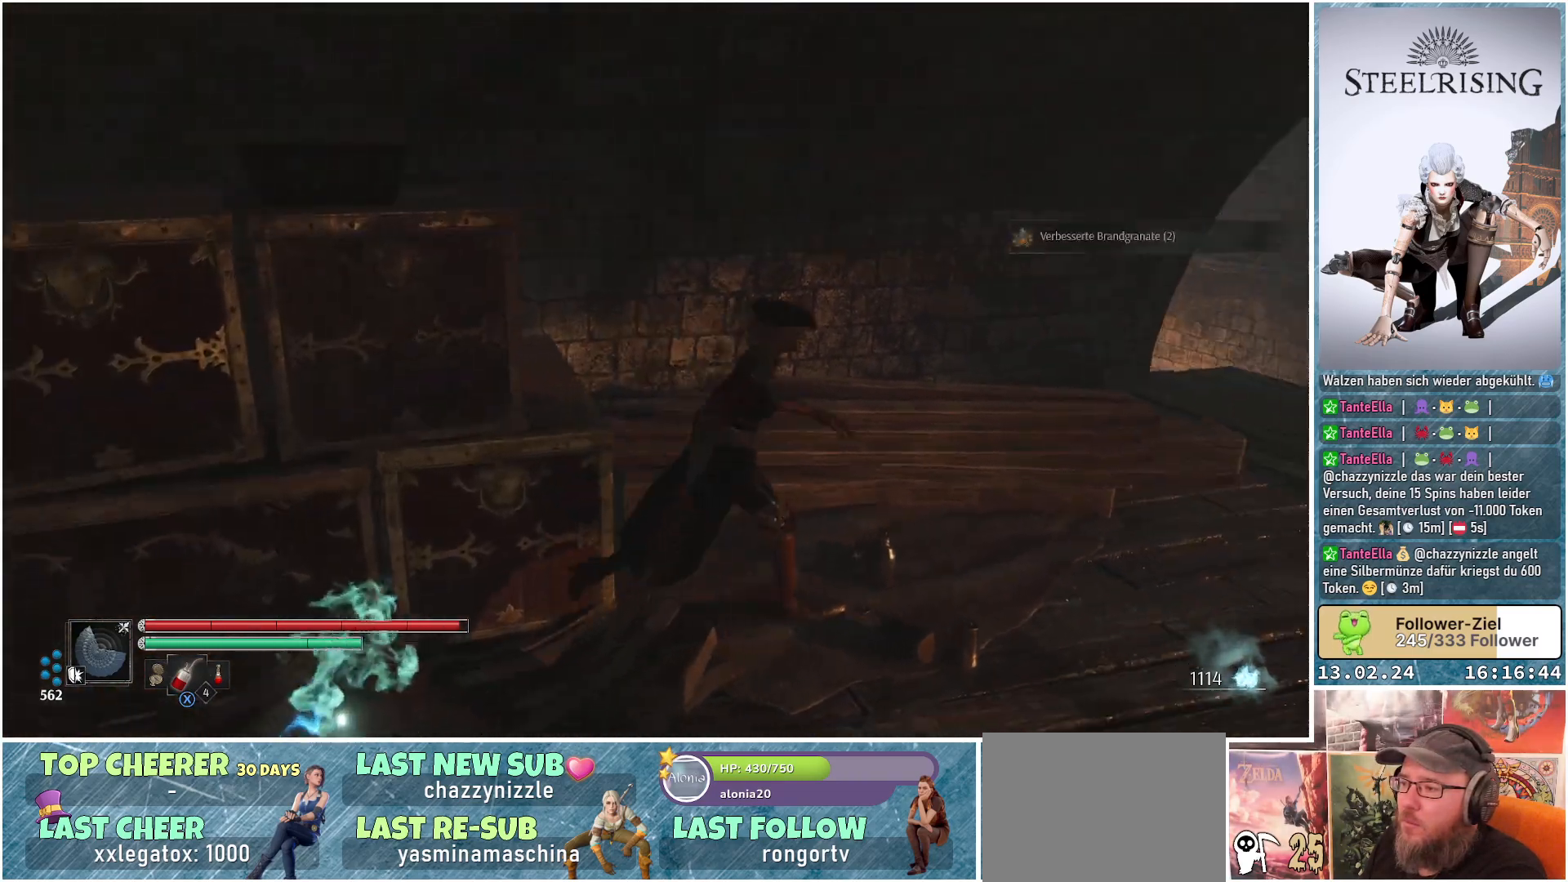
{"buttons": [], "left_stick": "up-right", "right_stick": "center", "events": [[117, "left_stick", "right"], [401, "left_stick", "up-right"], [451, "right_stick", "center"]]}
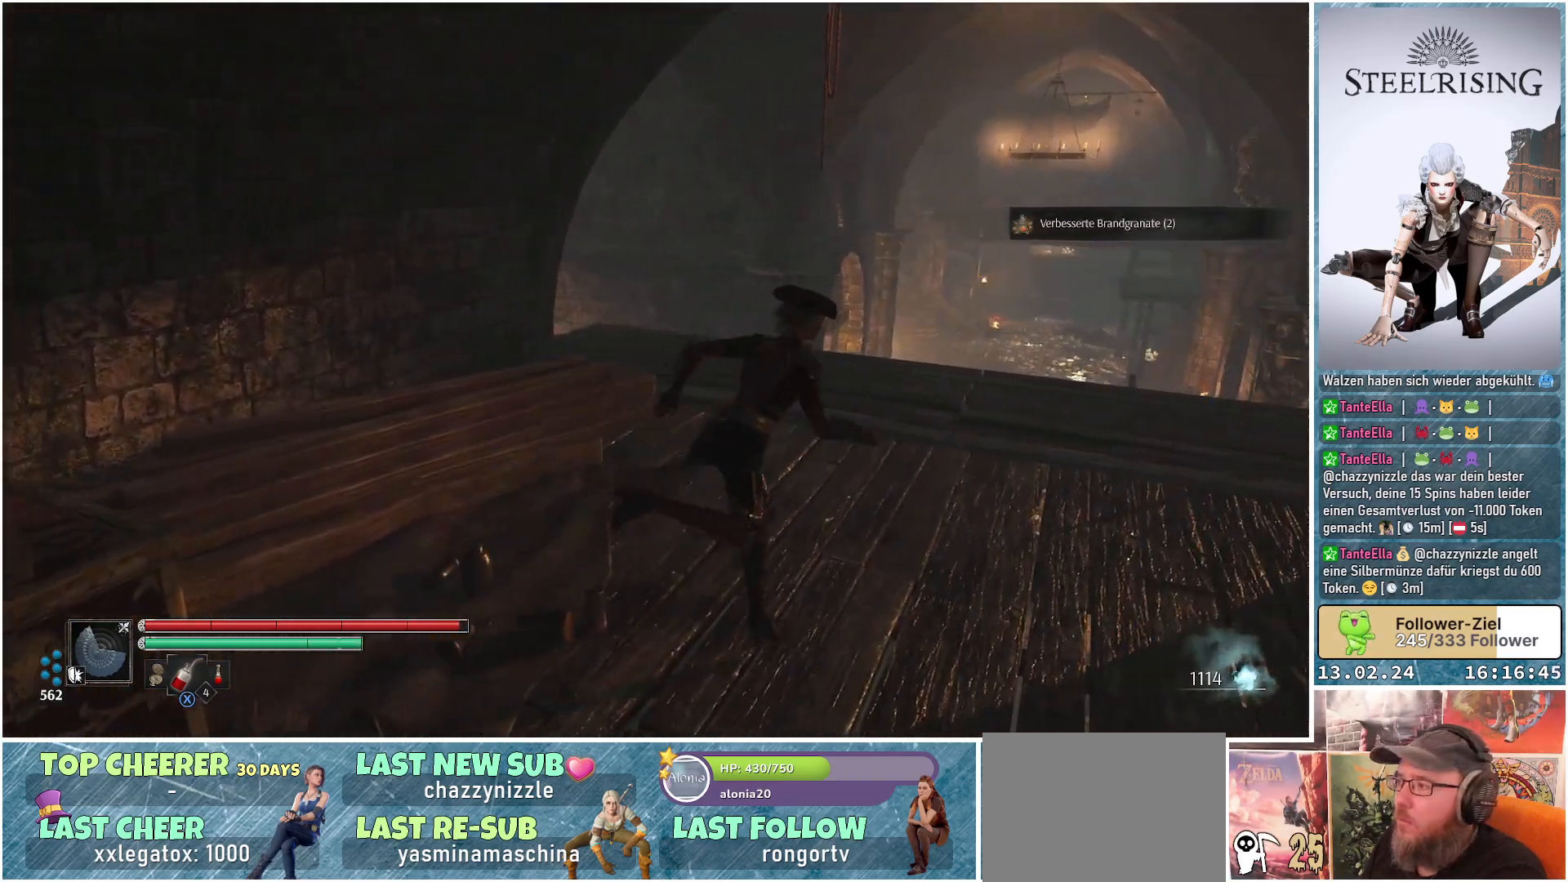
{"buttons": [], "left_stick": "up-right", "right_stick": "center", "events": []}
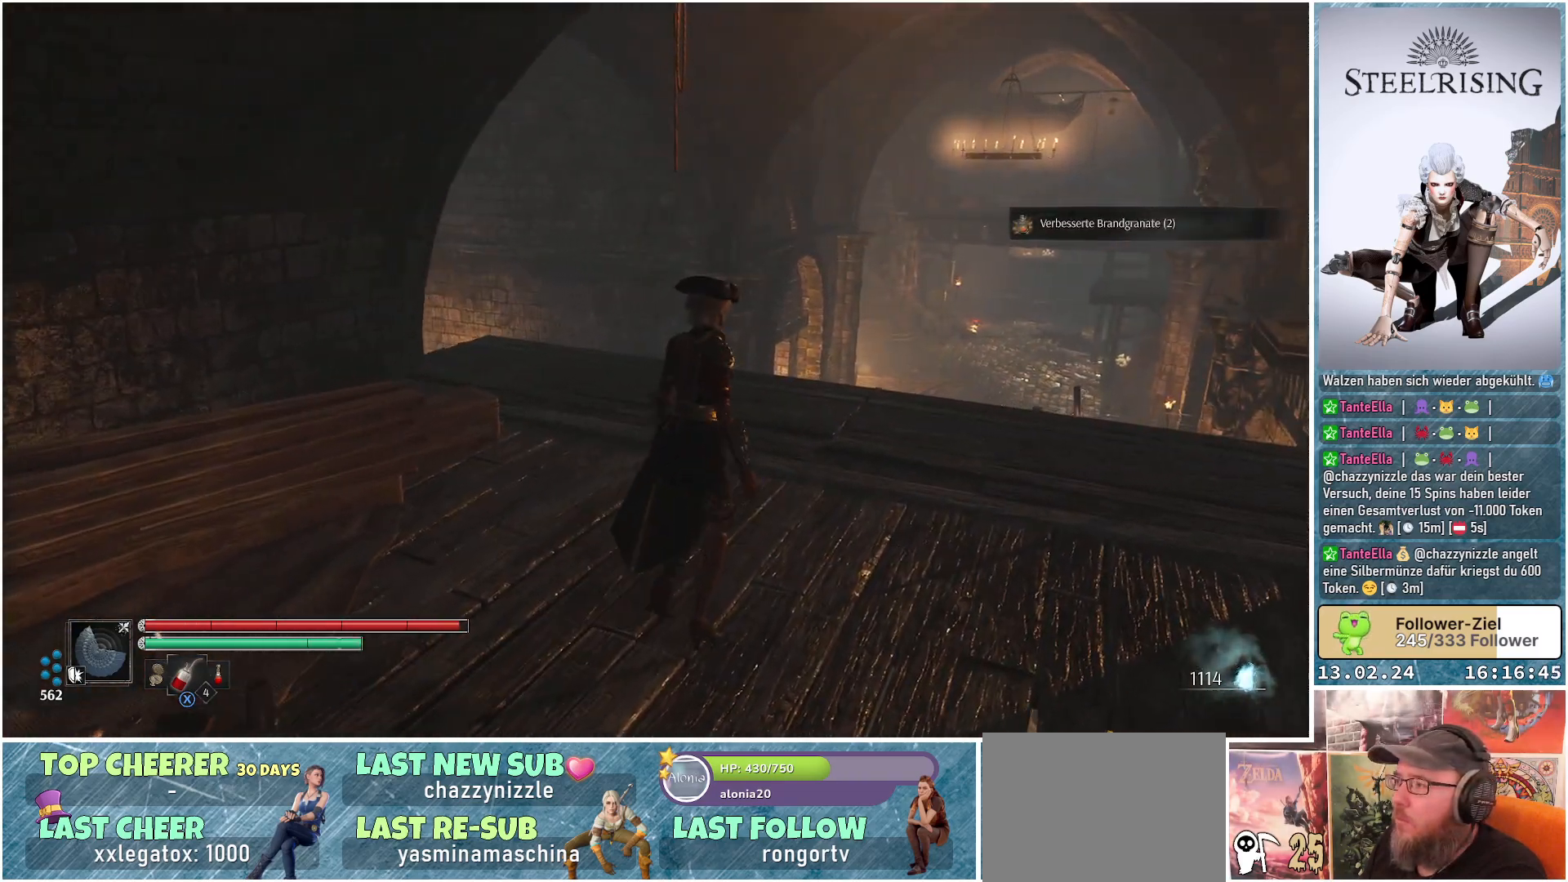
{"buttons": [], "left_stick": "up-right", "right_stick": "center", "events": []}
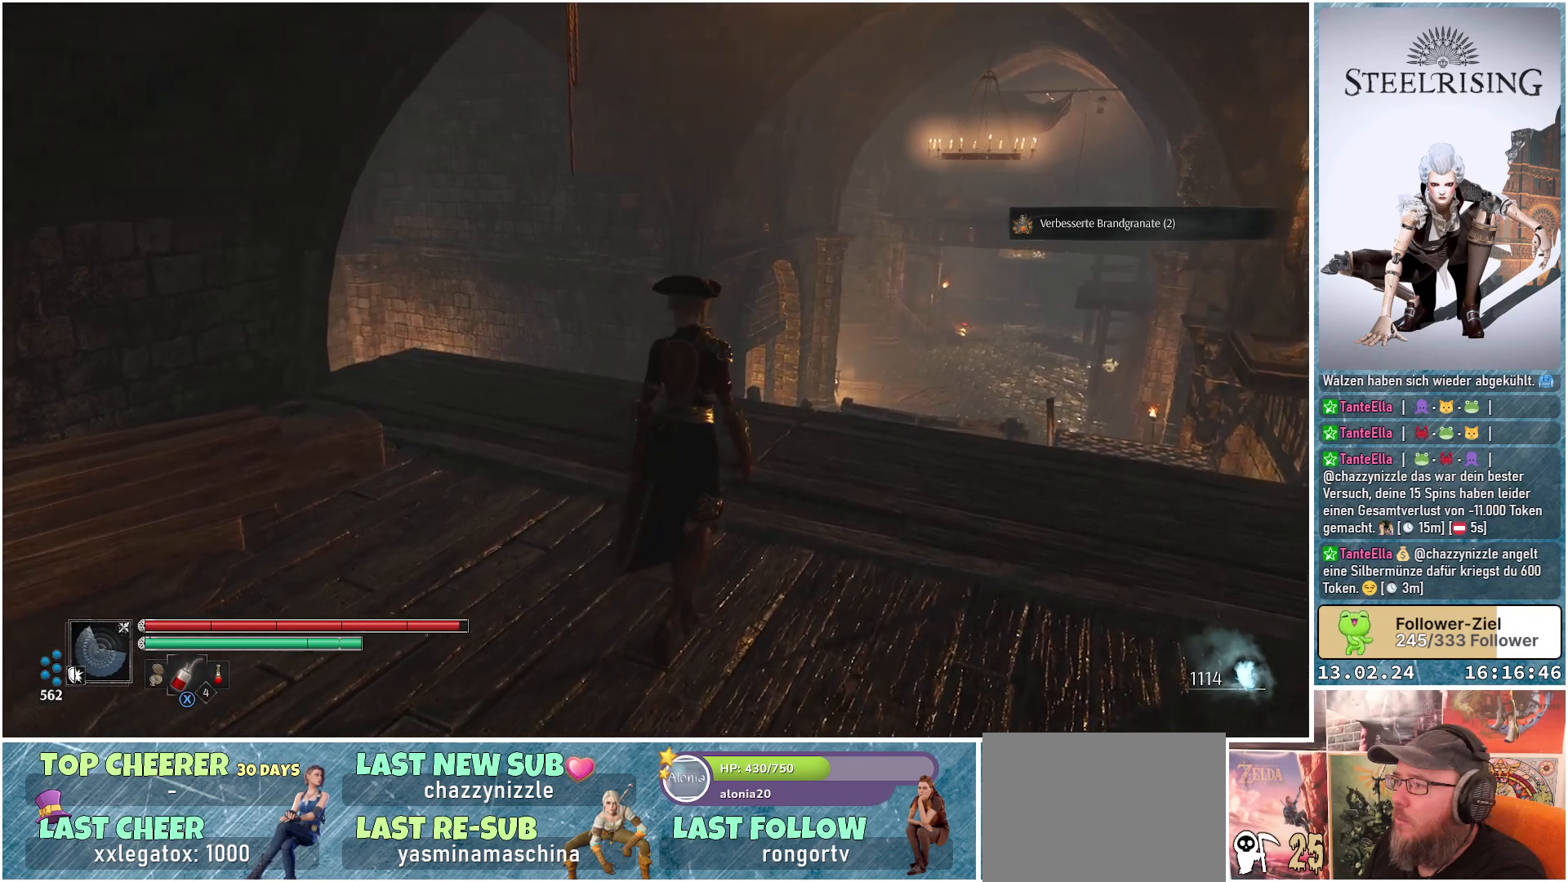
{"buttons": [], "left_stick": "up", "right_stick": "center", "events": [[300, "left_stick", "up"]]}